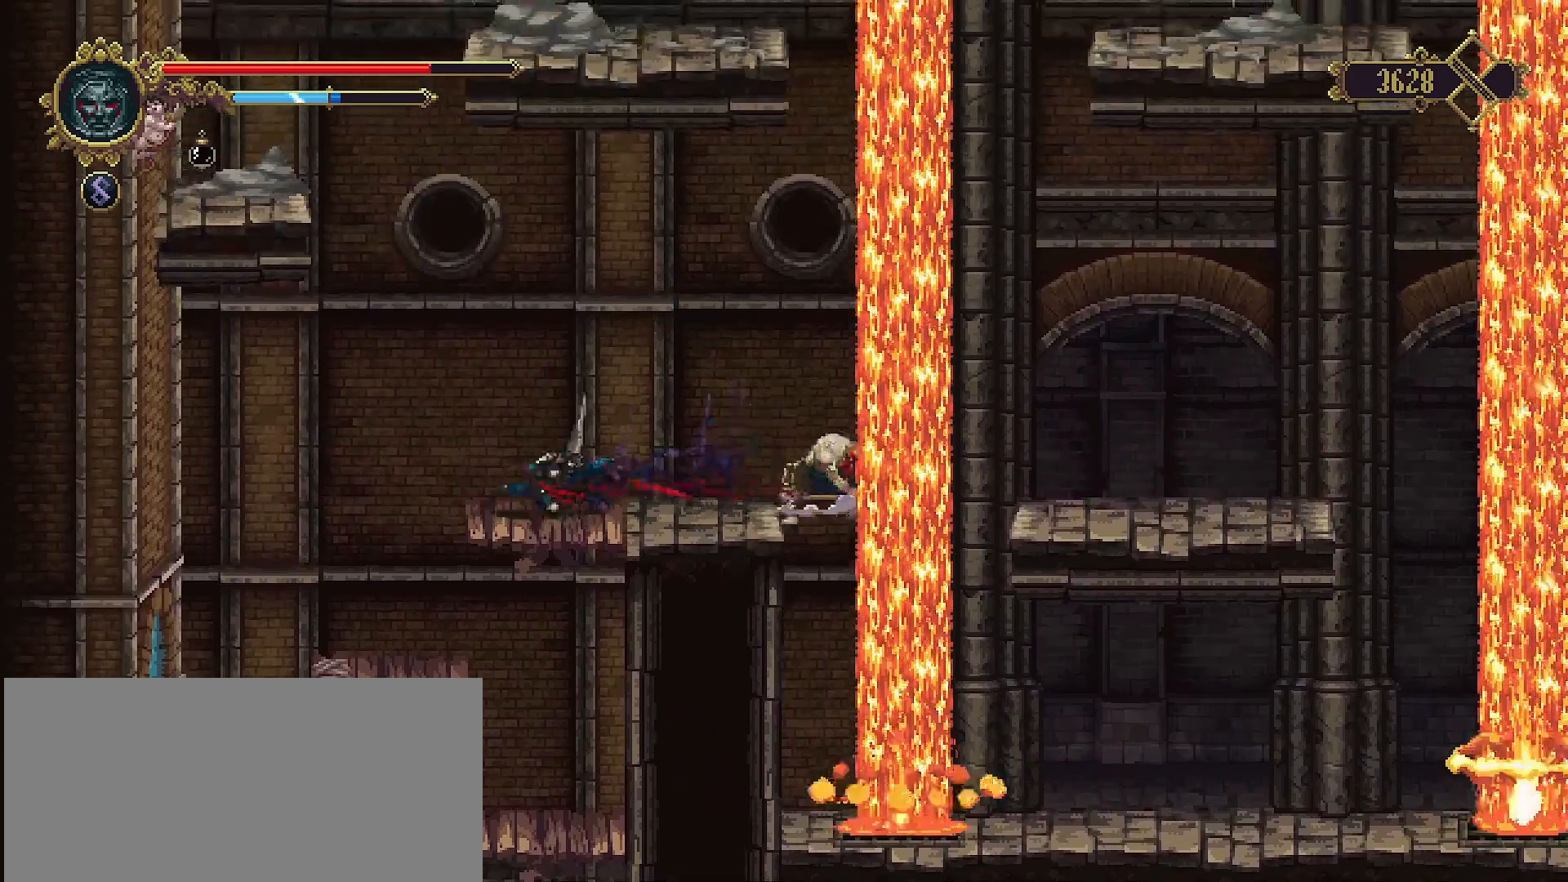
Gameplay with a controller (PlayStation layout); each line is a JSON object with the inputs held at the frame after it. "events" lists button and stick changes between this image and that frame as [ms after this image, input, new state], when the widget could be followed in between. Not read: L1.
{"buttons": [], "left_stick": "left", "right_stick": "center", "events": [[200, "left_stick", "center"], [367, "left_stick", "left"]]}
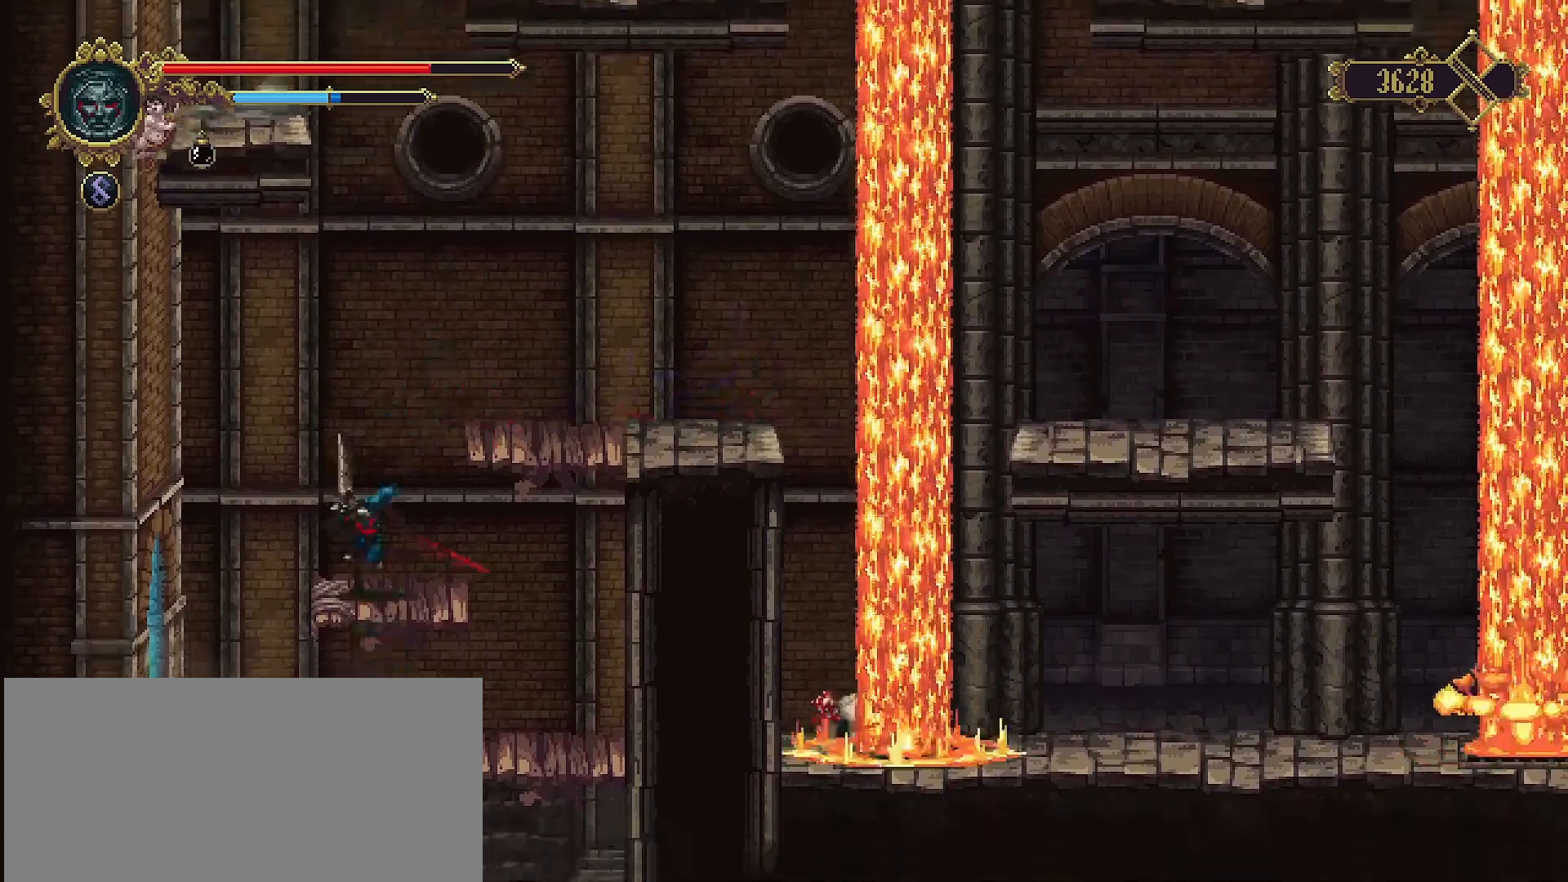
{"buttons": ["SELECT"], "left_stick": "center", "right_stick": "center", "events": [[200, "left_stick", "center"], [400, "SELECT", "down"]]}
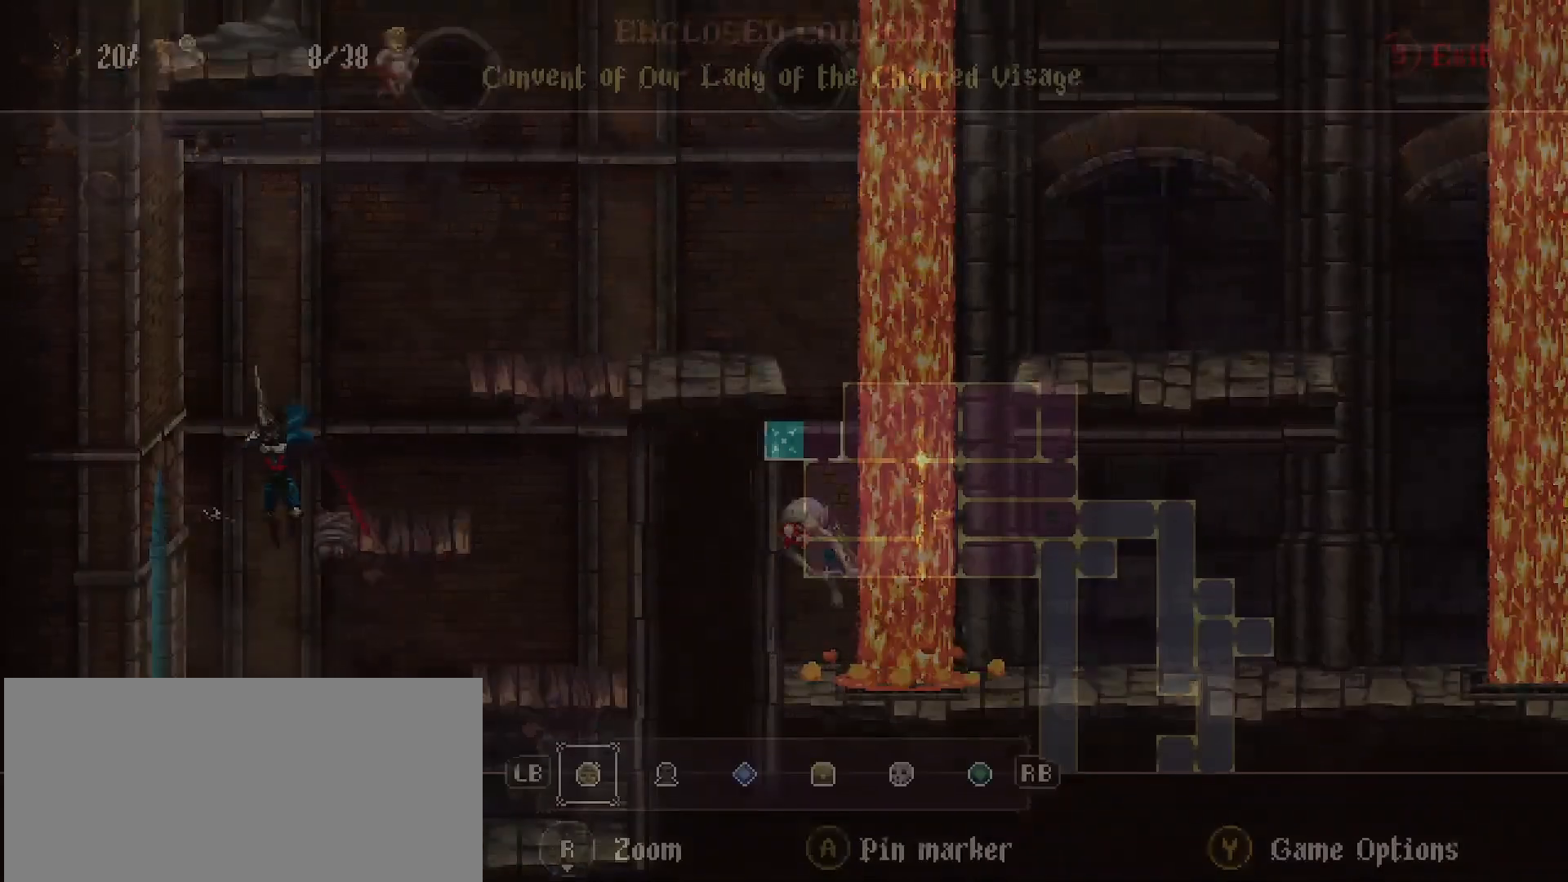
{"buttons": [], "left_stick": "center", "right_stick": "center", "events": [[133, "SELECT", "up"]]}
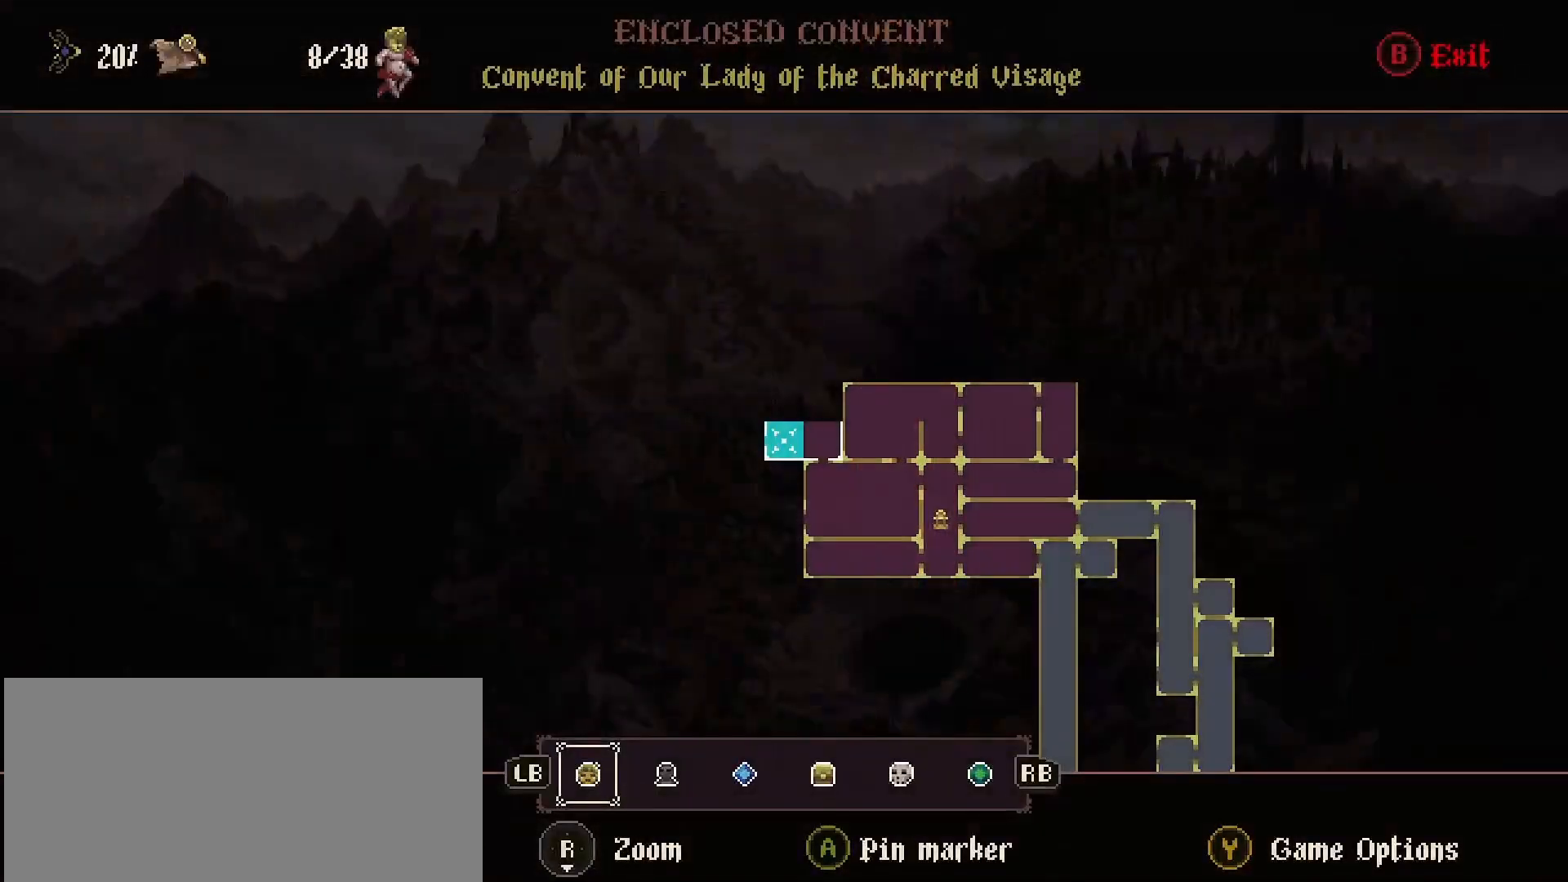
{"buttons": [], "left_stick": "left", "right_stick": "center", "events": [[67, "CIRCLE", "down"], [200, "CIRCLE", "up"], [267, "left_stick", "left"]]}
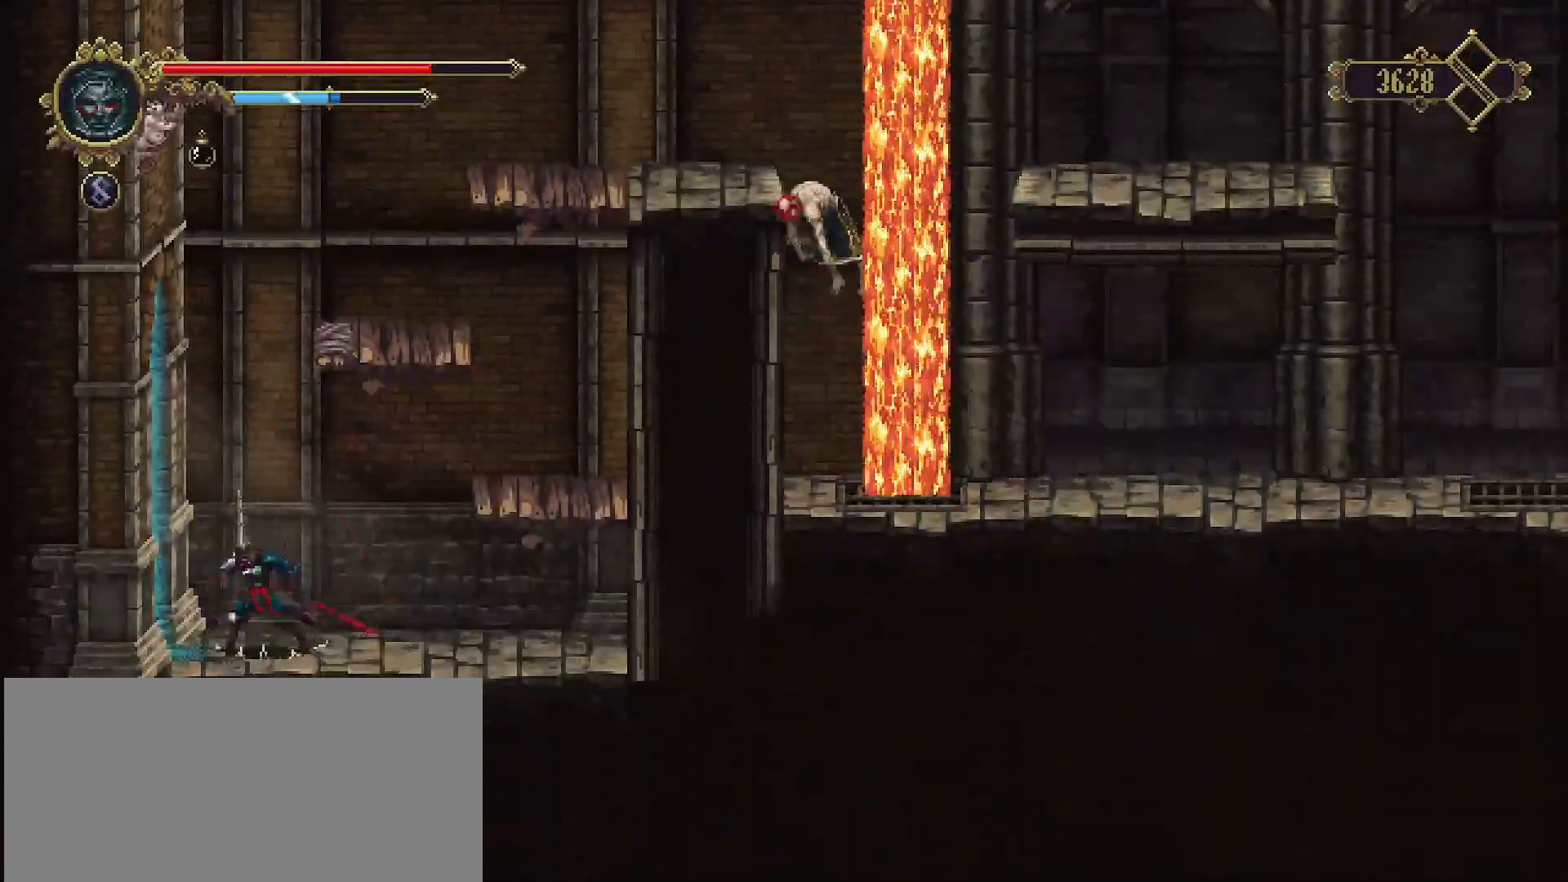
{"buttons": [], "left_stick": "center", "right_stick": "center", "events": [[33, "R2", "down"], [233, "R2", "up"], [467, "left_stick", "center"]]}
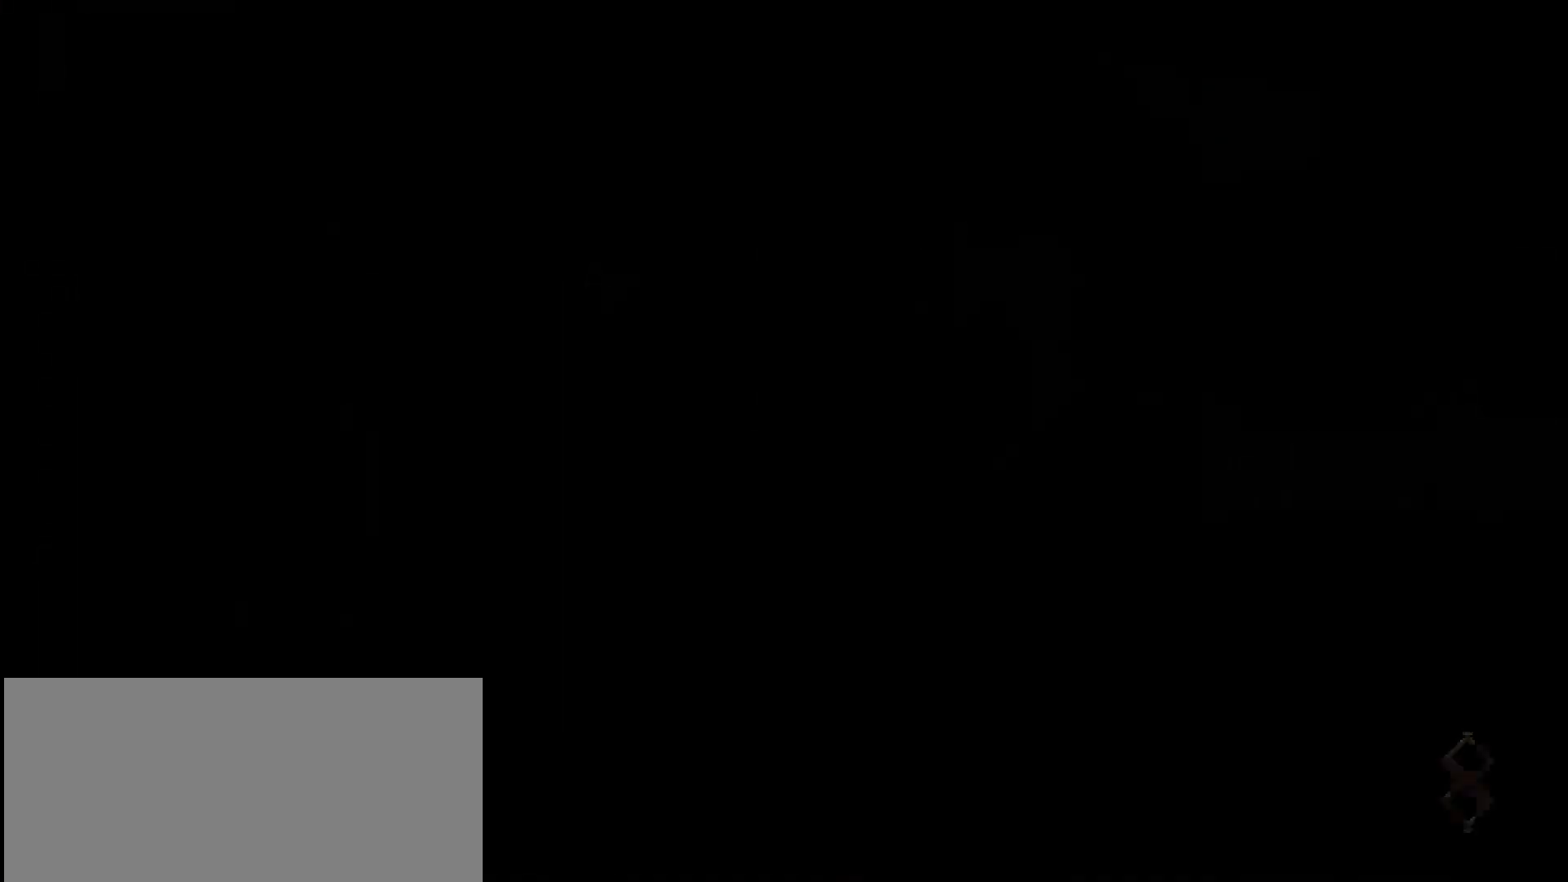
{"buttons": [], "left_stick": "center", "right_stick": "center", "events": []}
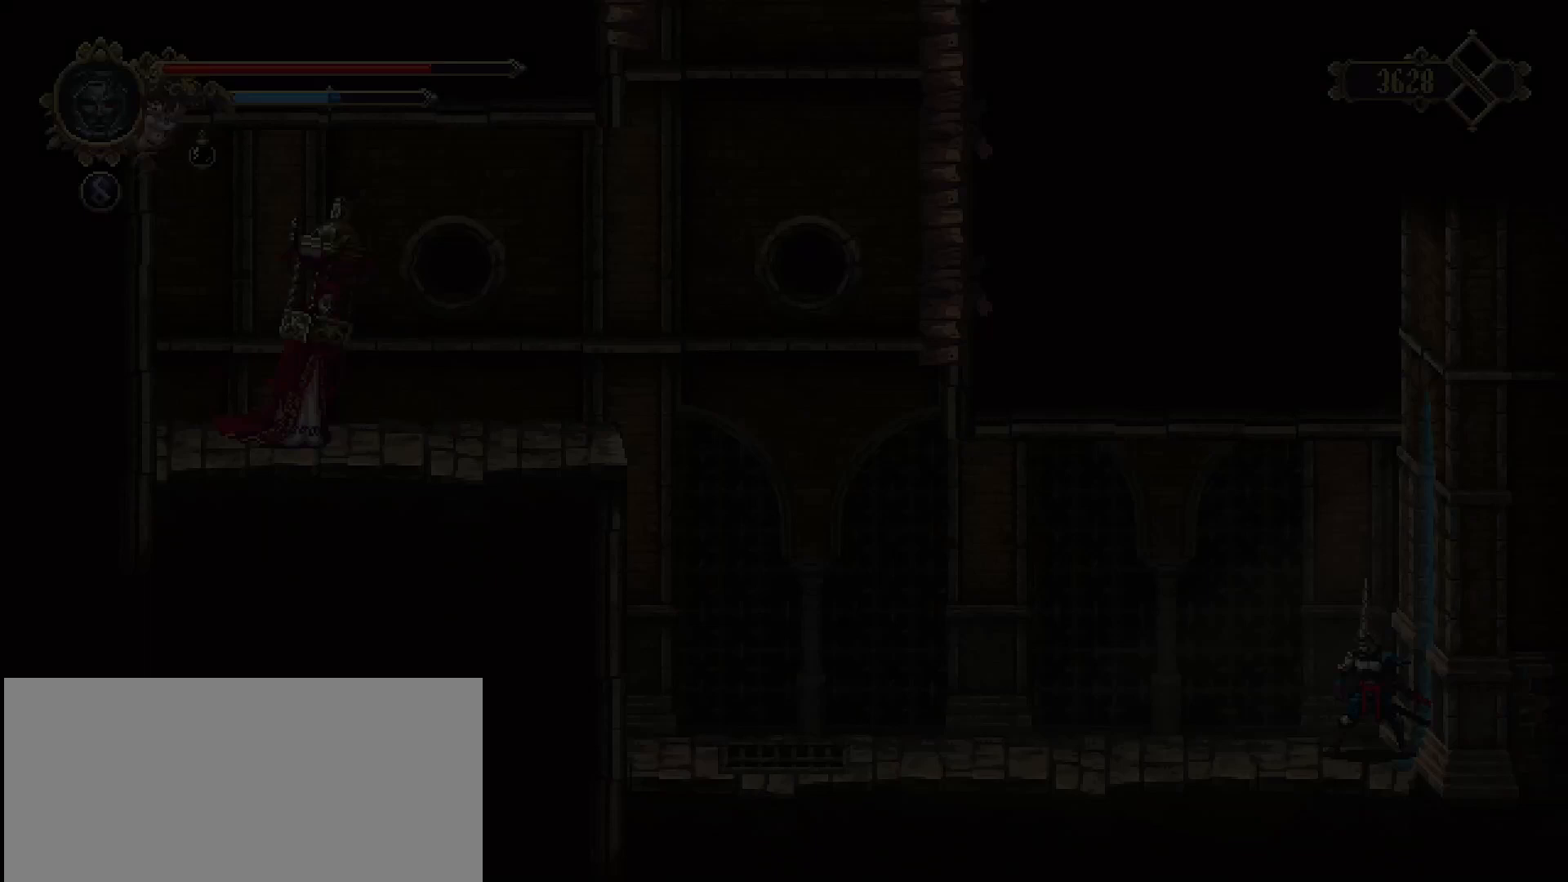
{"buttons": [], "left_stick": "center", "right_stick": "center", "events": []}
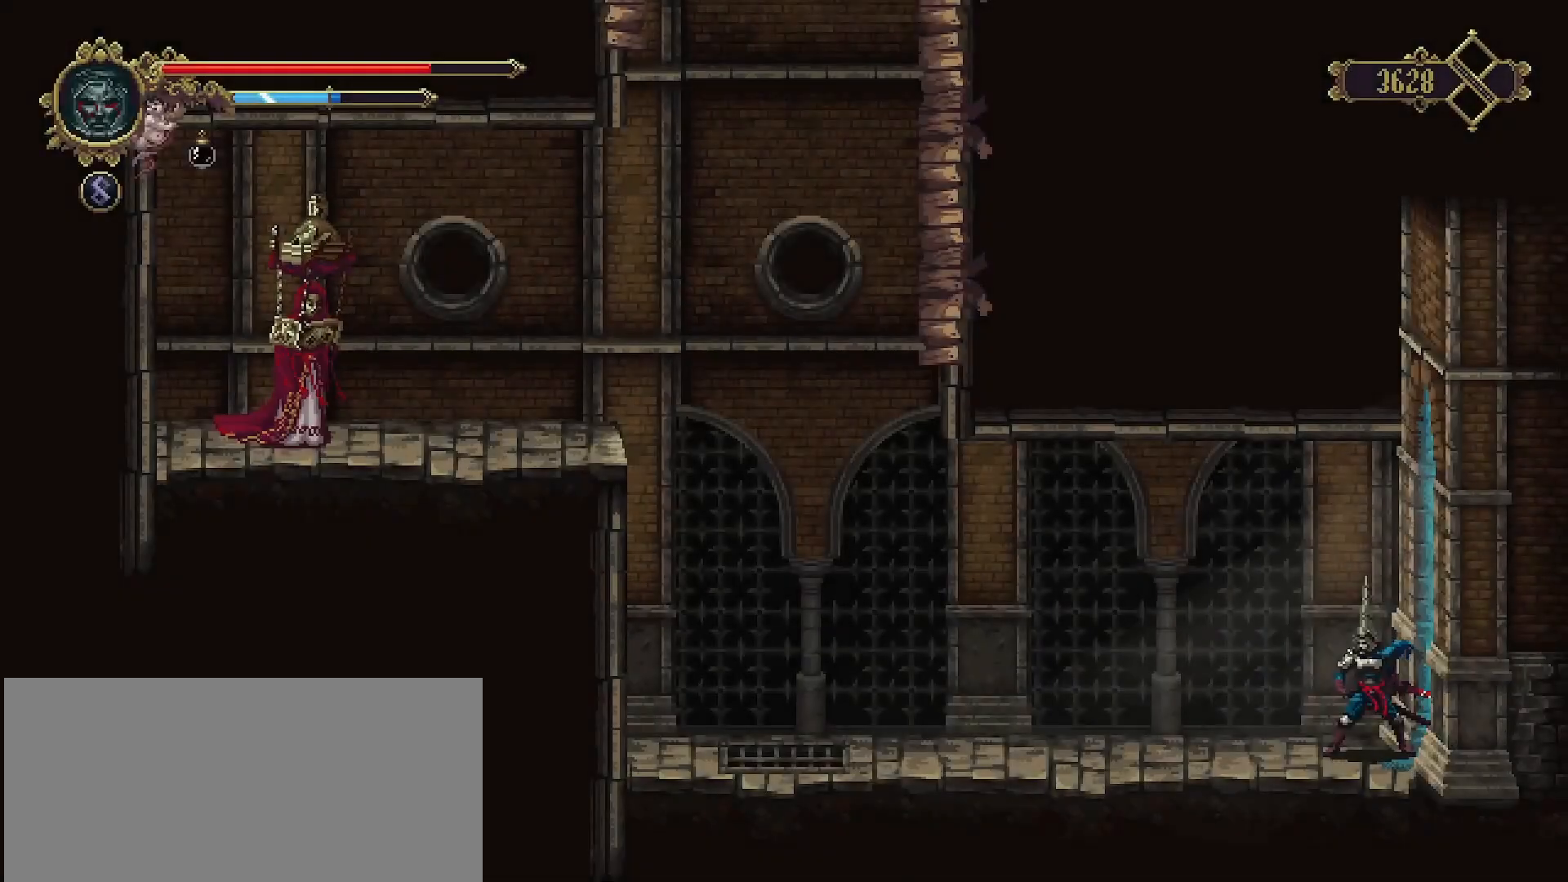
{"buttons": [], "left_stick": "left", "right_stick": "center", "events": [[133, "left_stick", "left"]]}
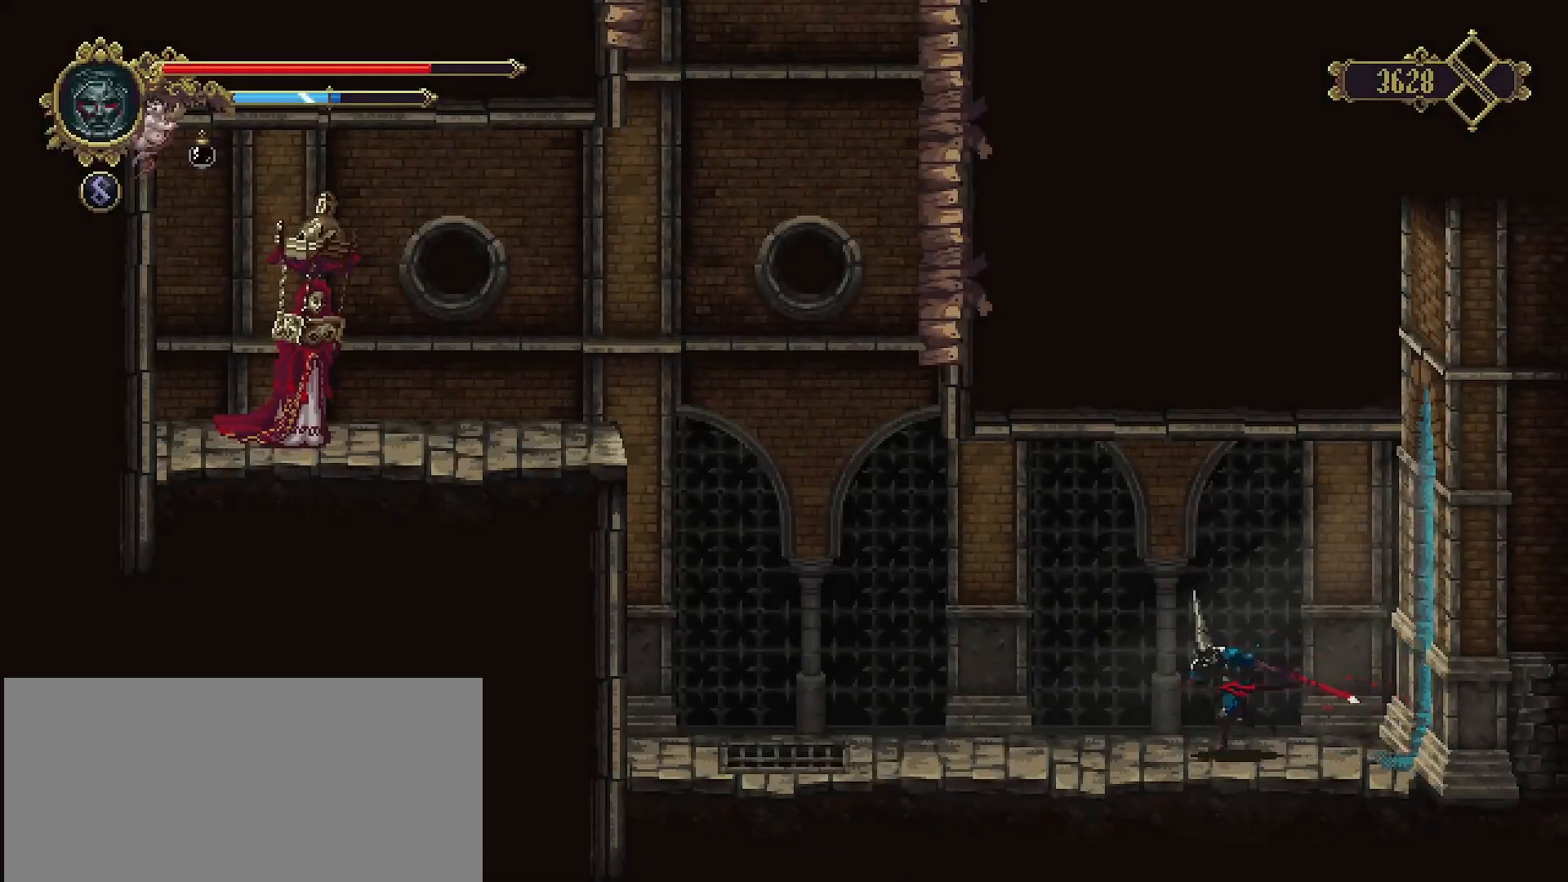
{"buttons": [], "left_stick": "left", "right_stick": "center", "events": []}
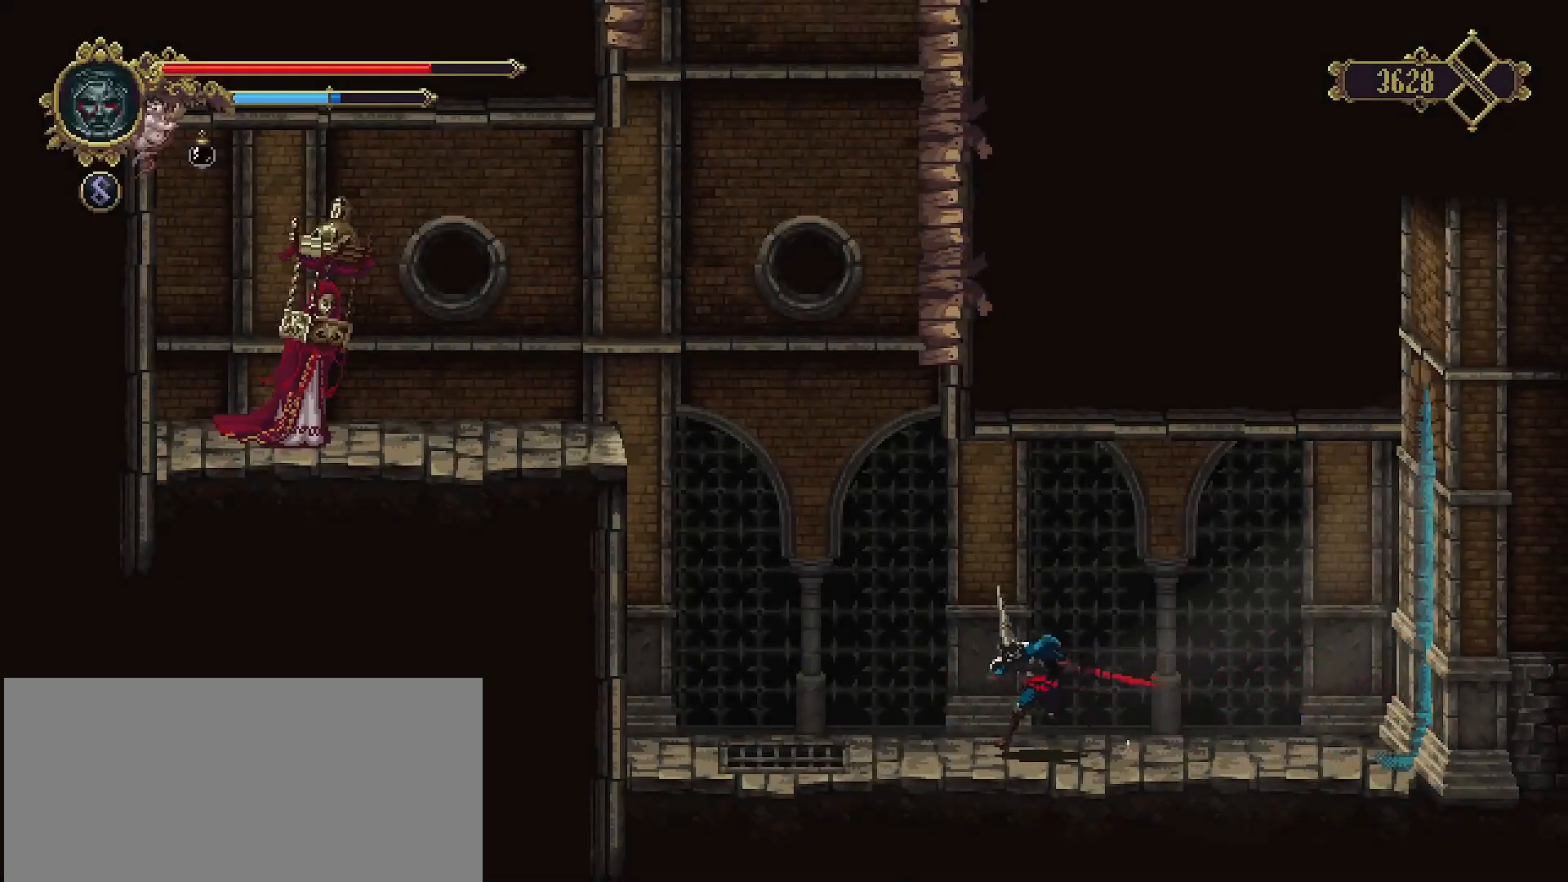
{"buttons": ["R2"], "left_stick": "center", "right_stick": "center", "events": [[167, "R2", "down"], [500, "left_stick", "center"]]}
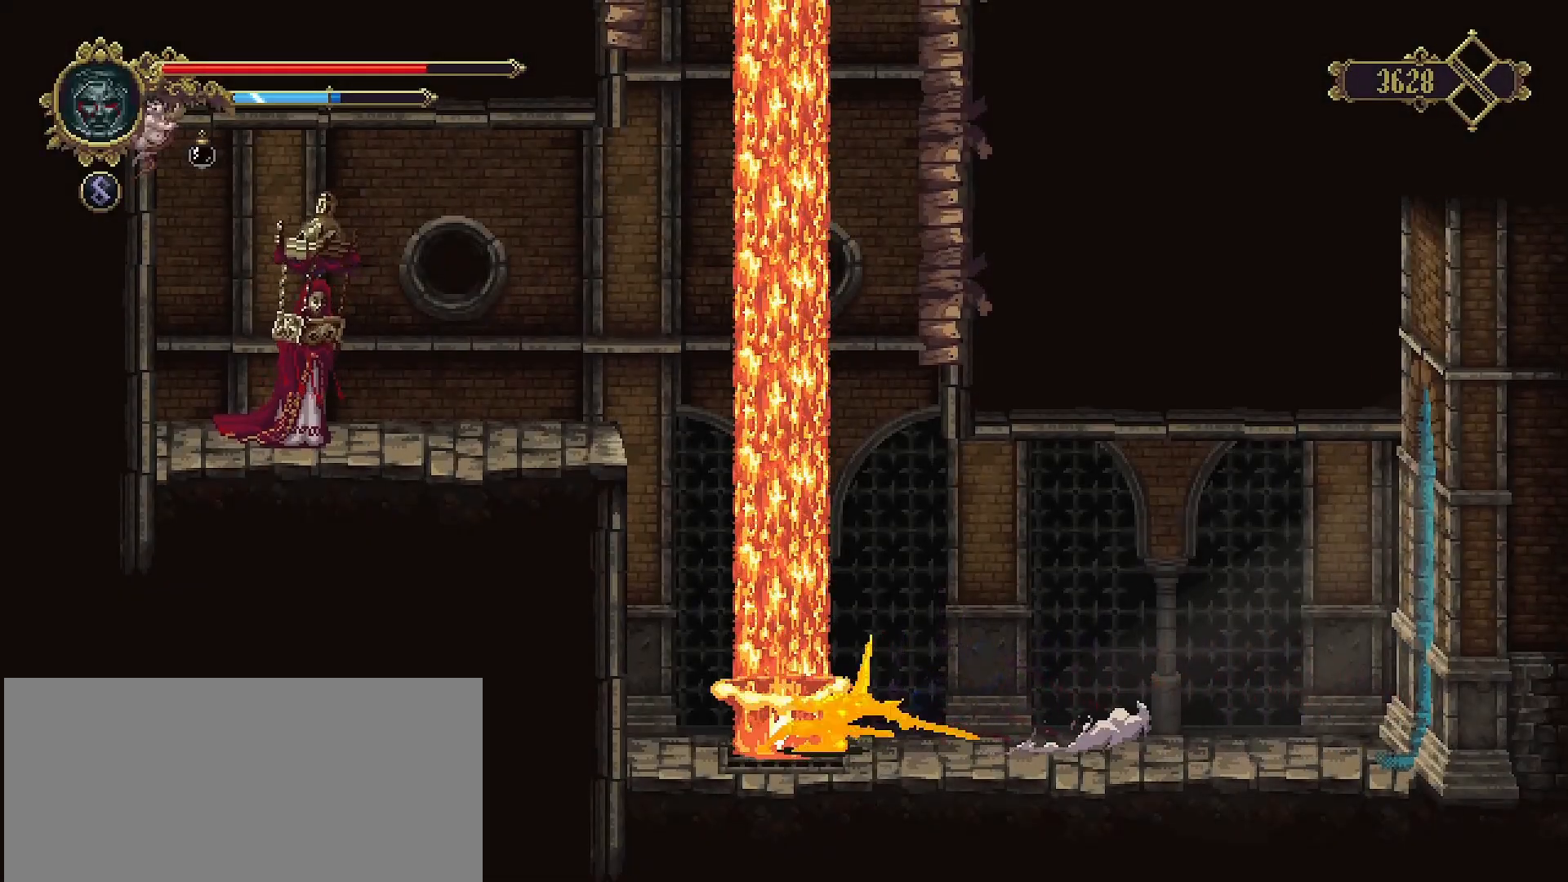
{"buttons": [], "left_stick": "right", "right_stick": "center", "events": [[33, "R2", "up"], [33, "left_stick", "left"], [100, "left_stick", "down"], [167, "left_stick", "right"]]}
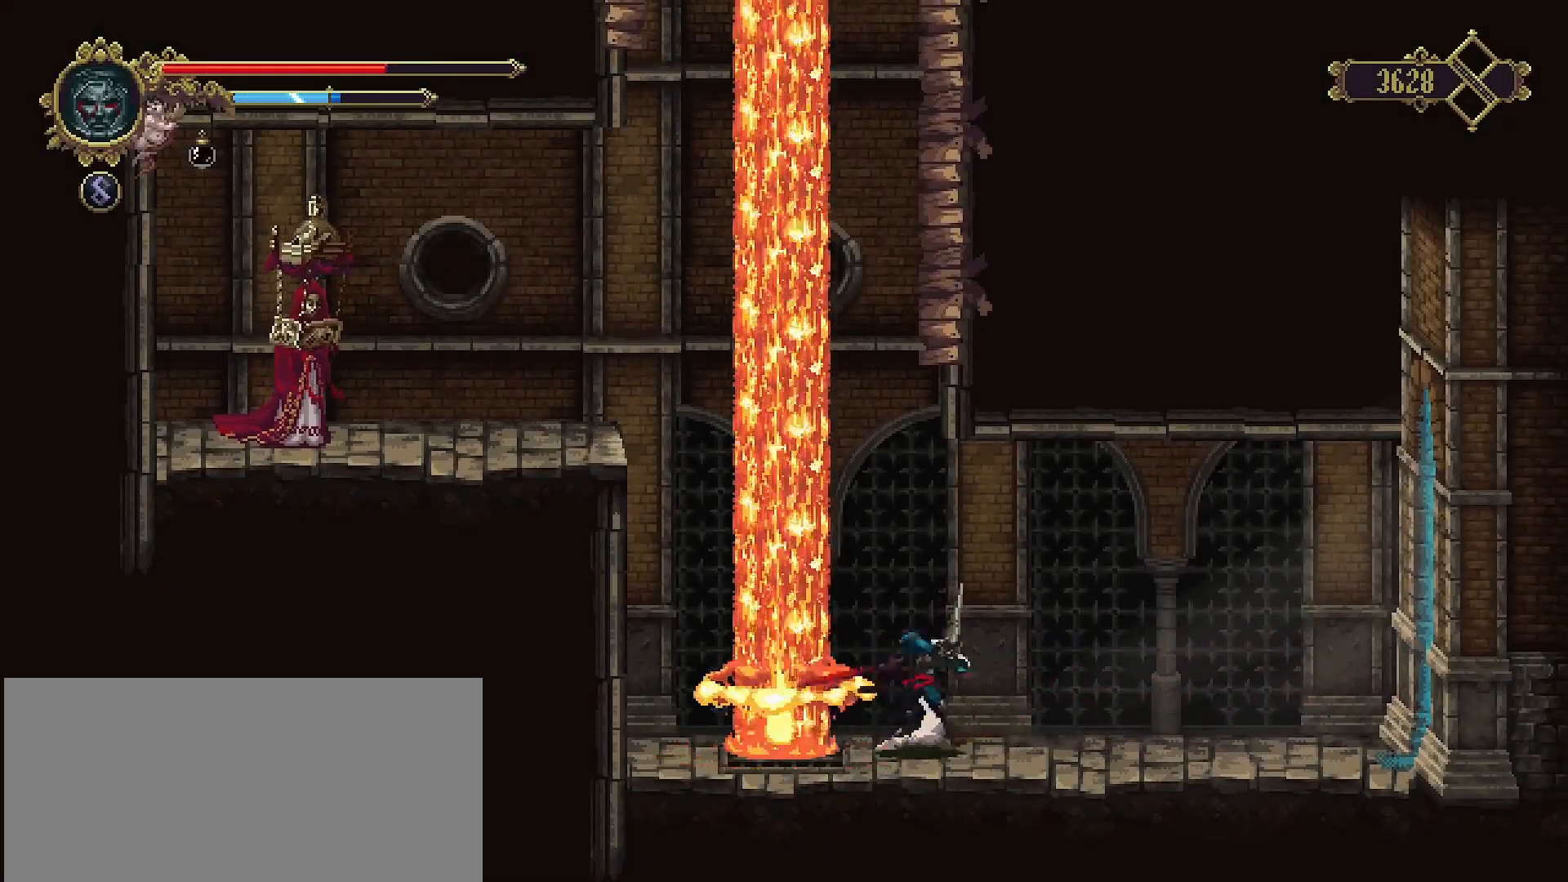
{"buttons": [], "left_stick": "center", "right_stick": "center", "events": [[300, "left_stick", "left"], [400, "left_stick", "center"]]}
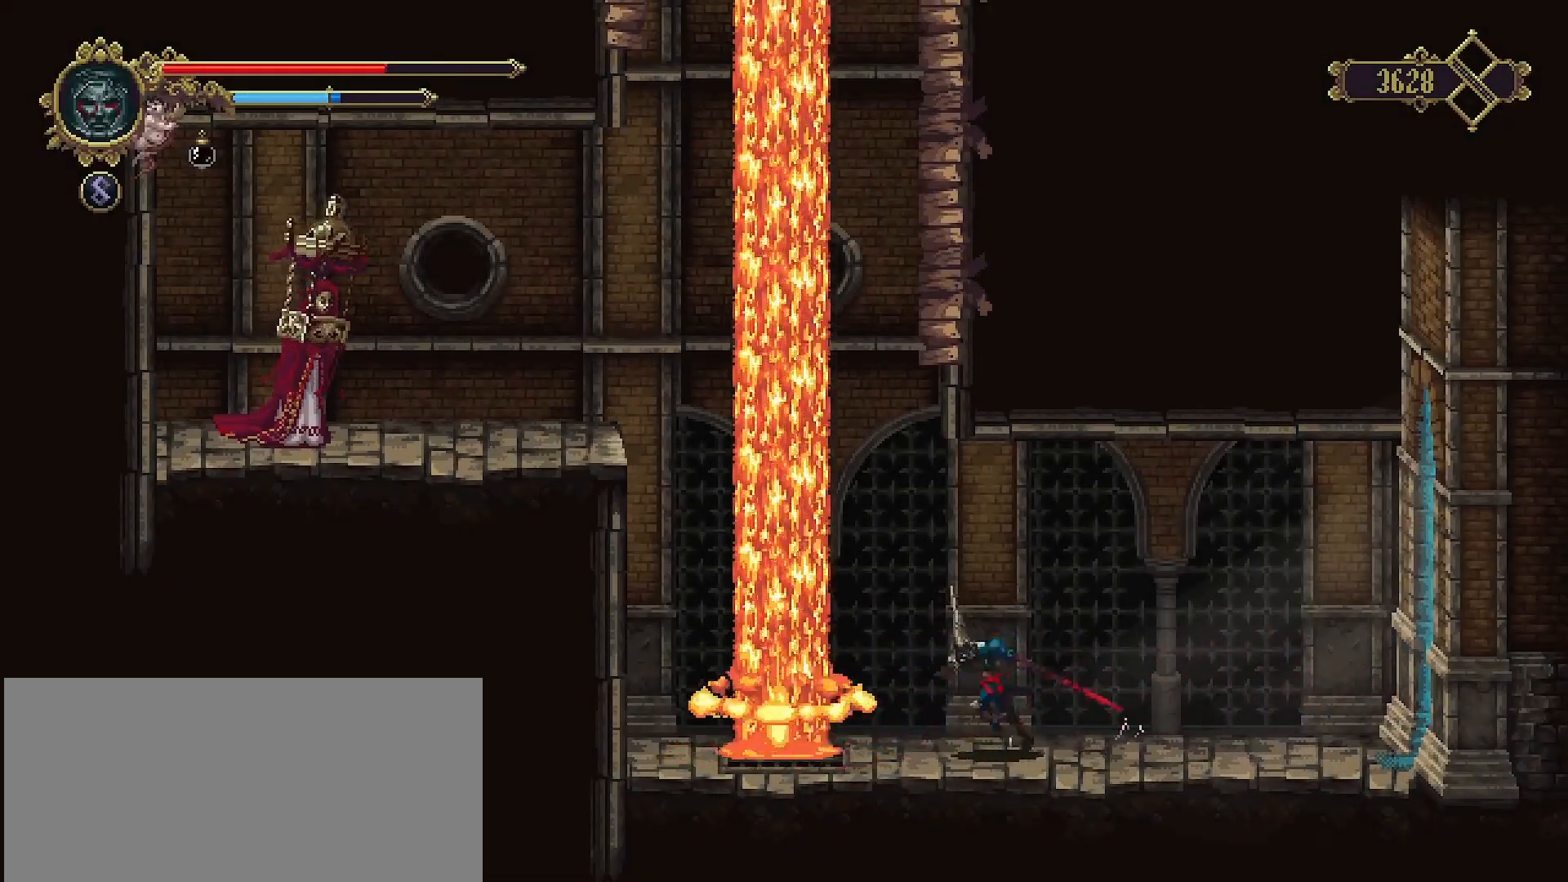
{"buttons": [], "left_stick": "center", "right_stick": "center", "events": []}
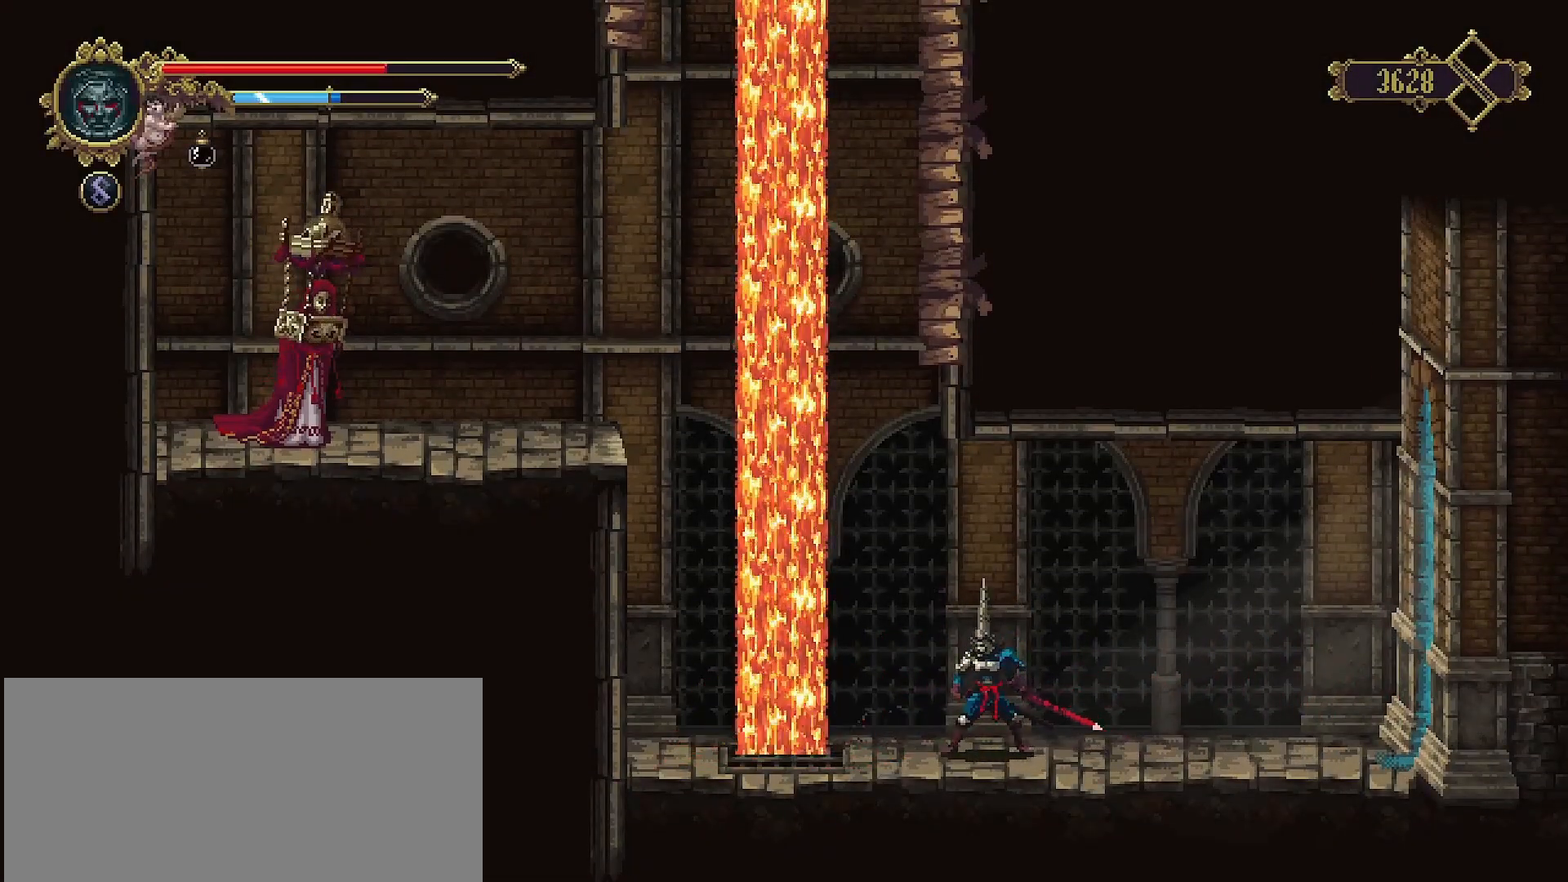
{"buttons": [], "left_stick": "left", "right_stick": "center", "events": [[400, "left_stick", "left"]]}
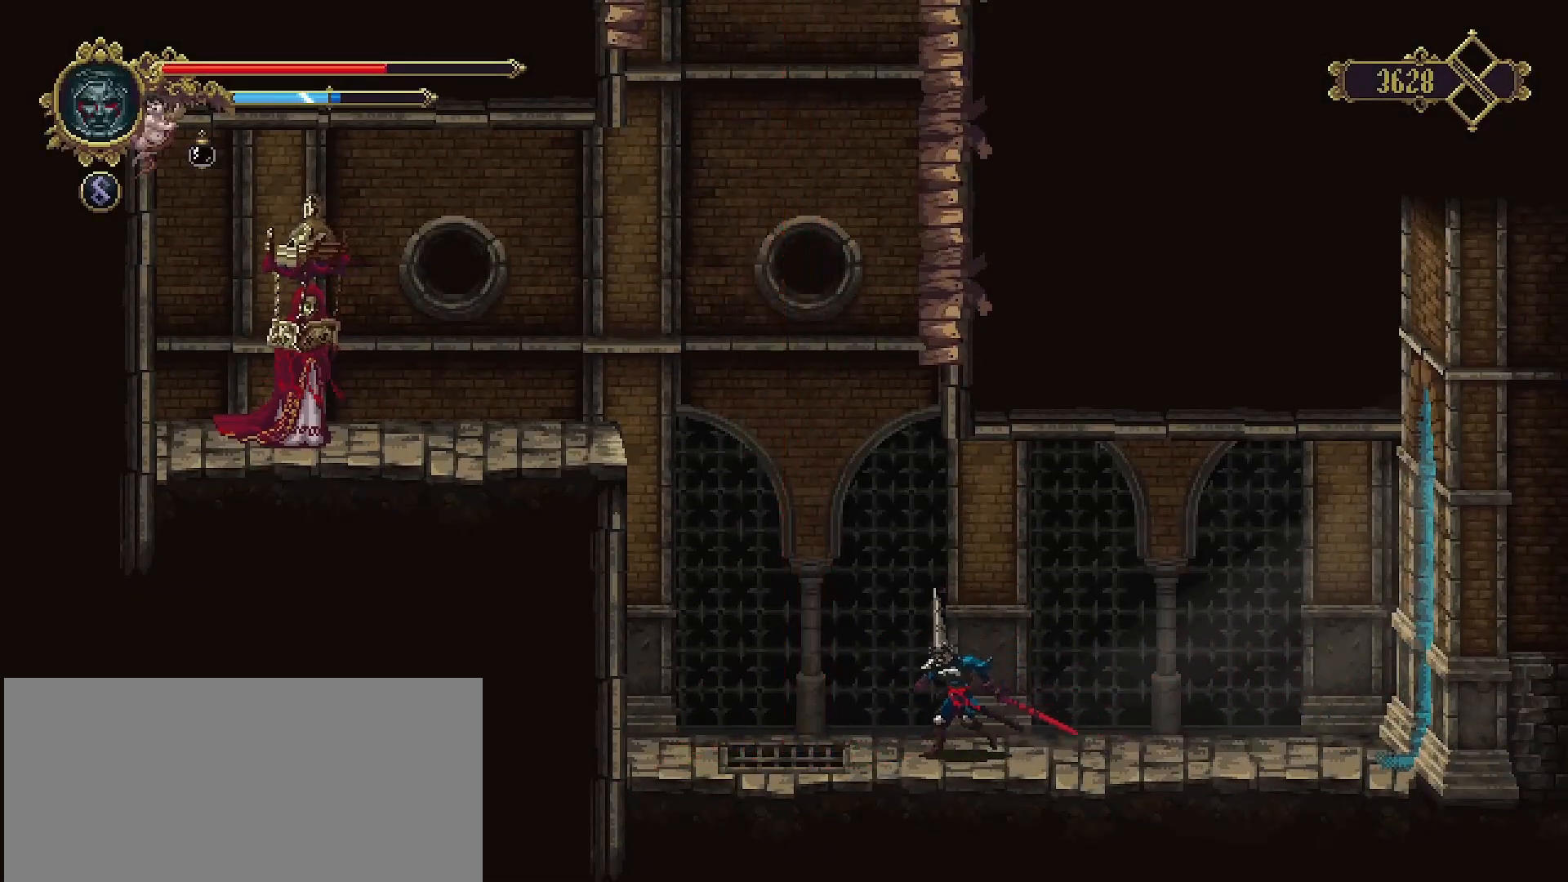
{"buttons": [], "left_stick": "left", "right_stick": "center", "events": [[167, "CROSS", "down"], [467, "CROSS", "up"]]}
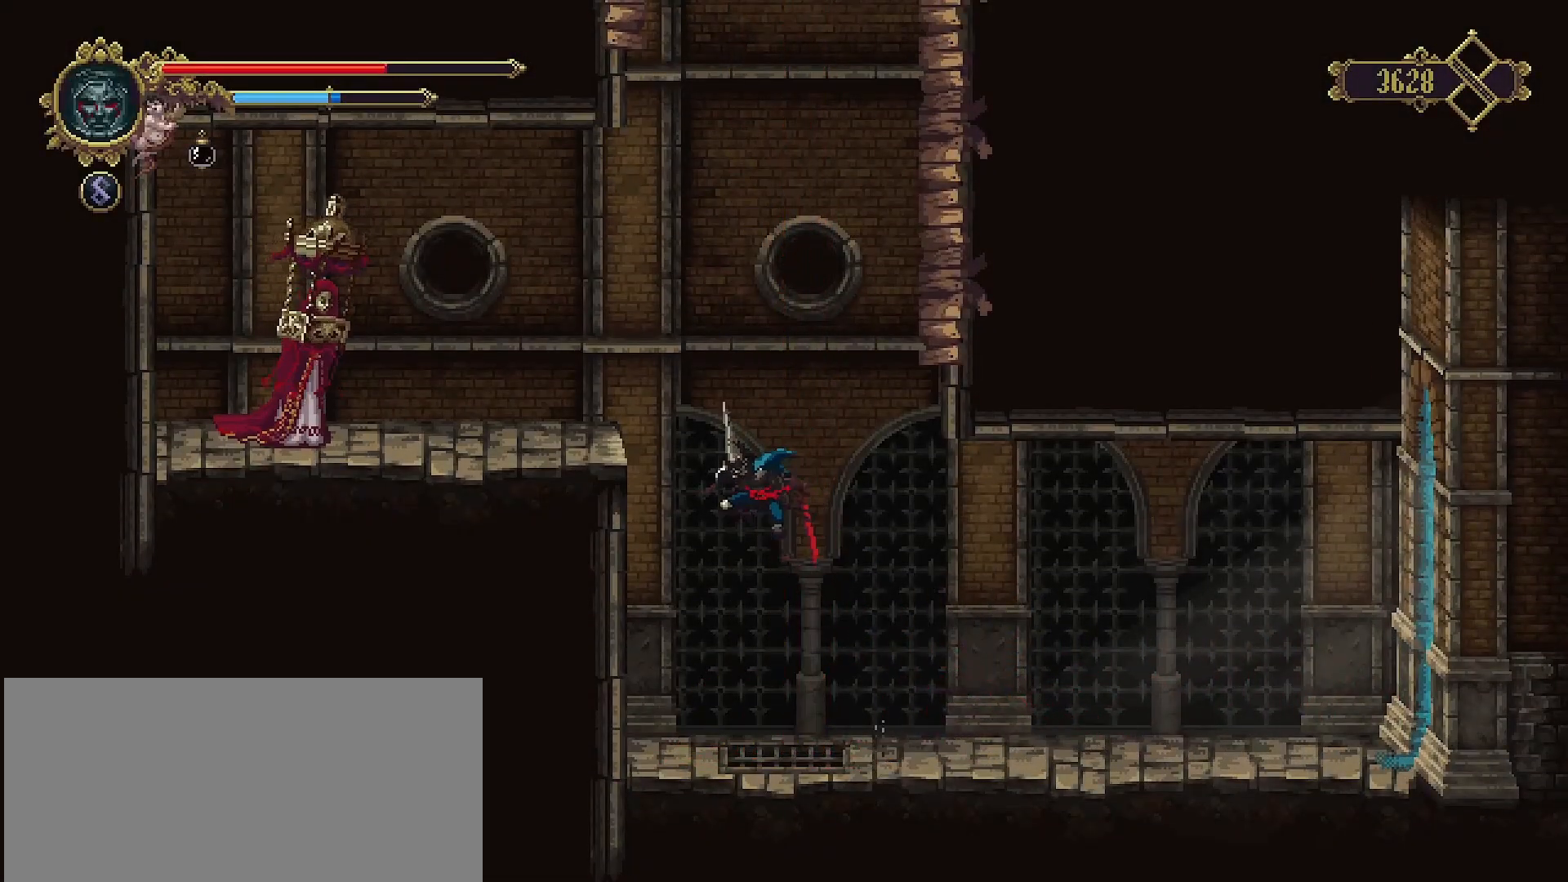
{"buttons": [], "left_stick": "up-left", "right_stick": "center", "events": [[300, "left_stick", "up-left"]]}
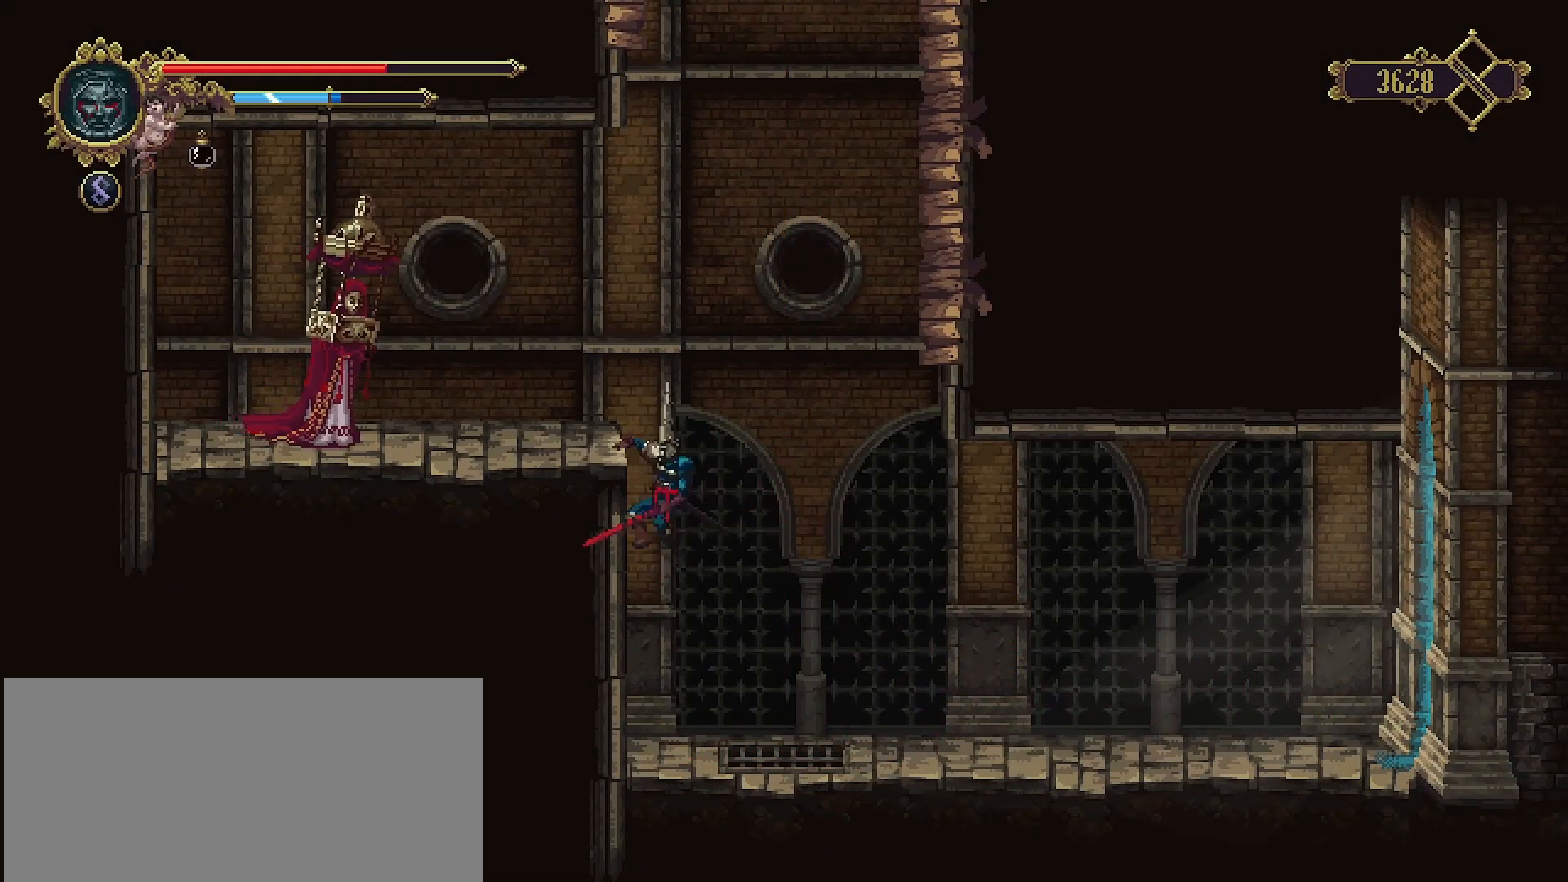
{"buttons": ["SQUARE"], "left_stick": "center", "right_stick": "center", "events": [[167, "left_stick", "left"], [433, "SQUARE", "down"], [500, "left_stick", "center"]]}
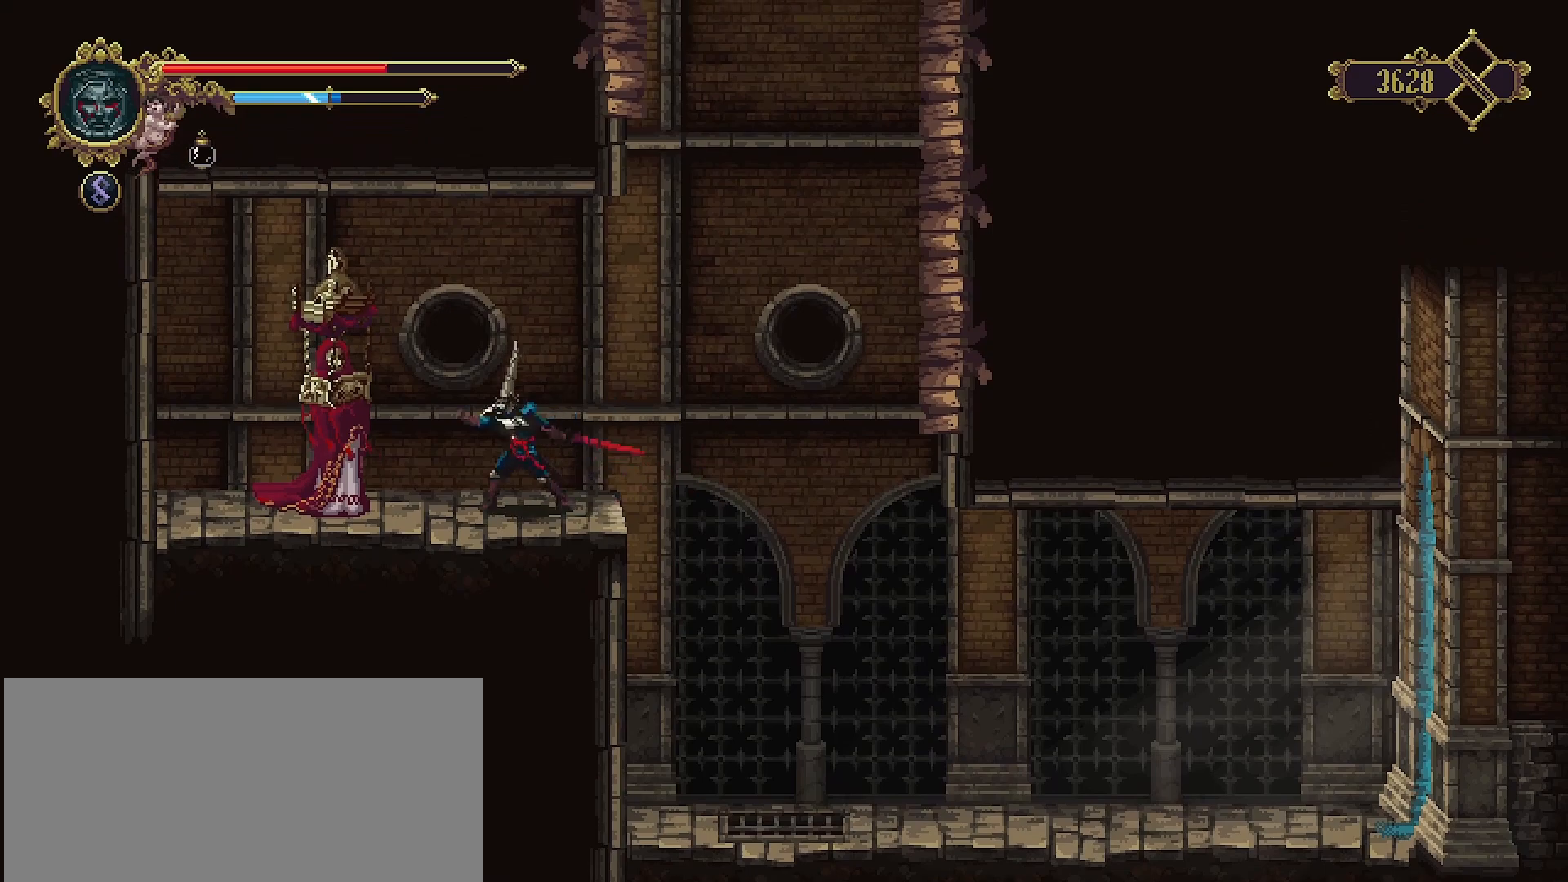
{"buttons": ["R2"], "left_stick": "right", "right_stick": "center", "events": [[33, "SQUARE", "up"], [200, "left_stick", "right"], [400, "R2", "down"]]}
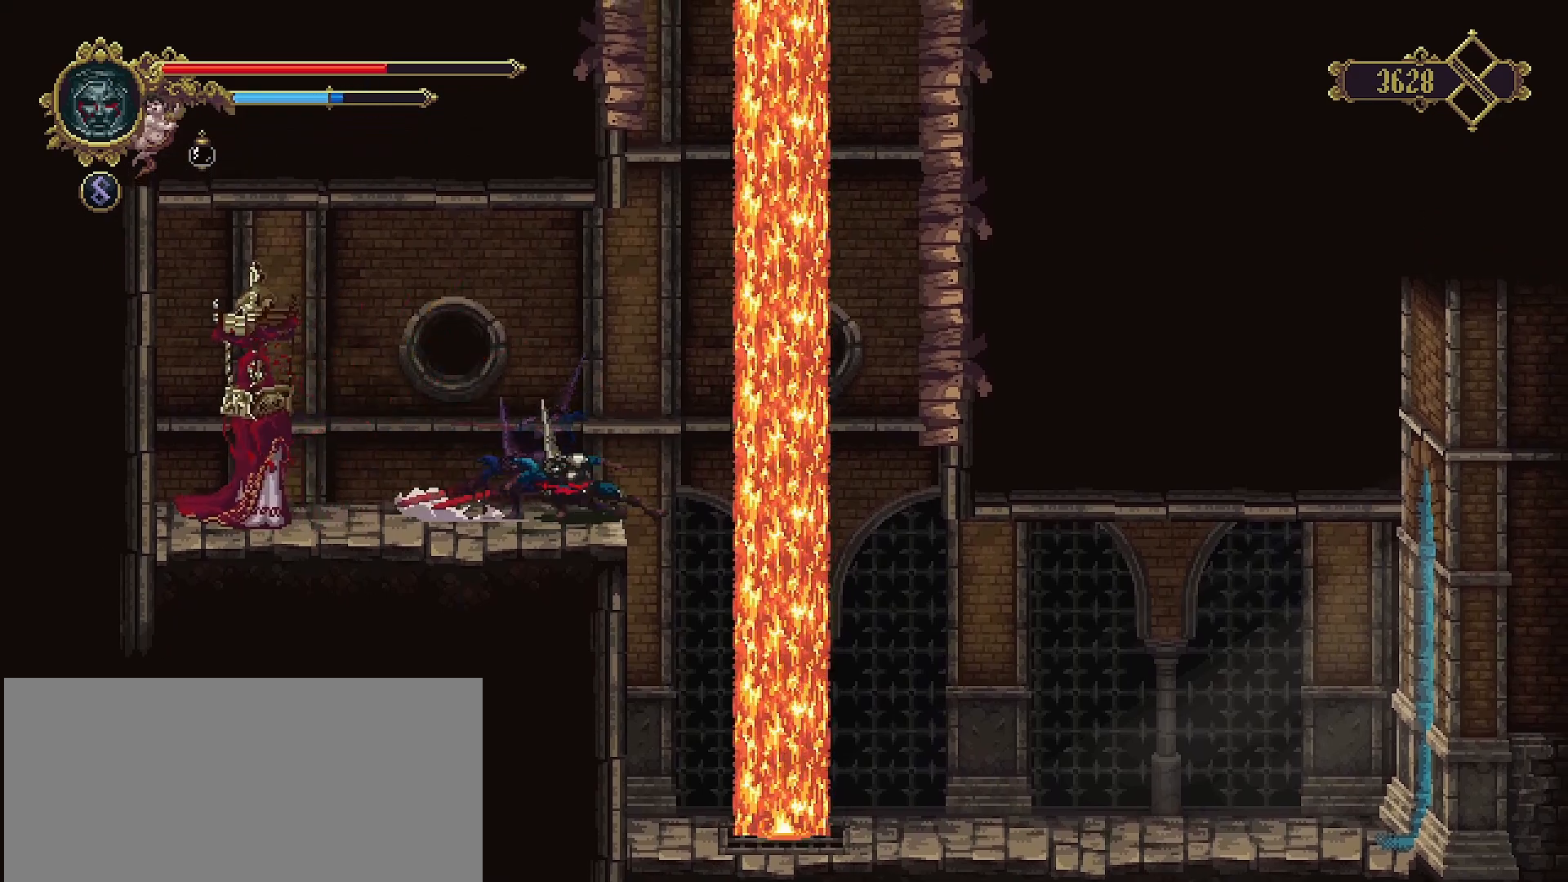
{"buttons": [], "left_stick": "center", "right_stick": "center", "events": [[67, "R2", "up"], [167, "left_stick", "left"], [333, "left_stick", "center"], [400, "left_stick", "left"], [500, "left_stick", "center"]]}
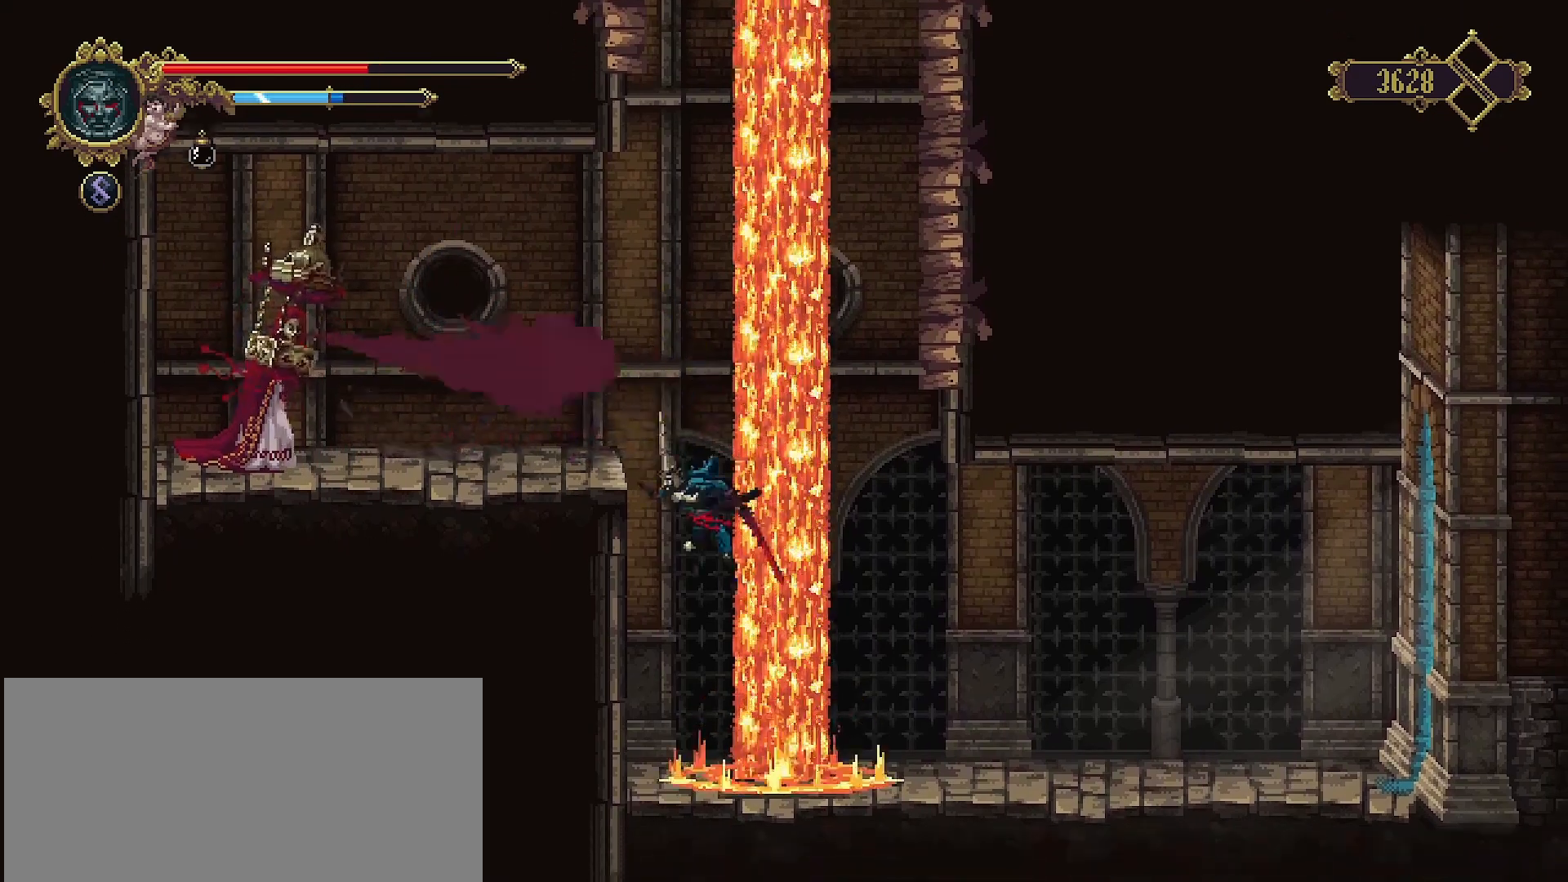
{"buttons": [], "left_stick": "center", "right_stick": "center", "events": []}
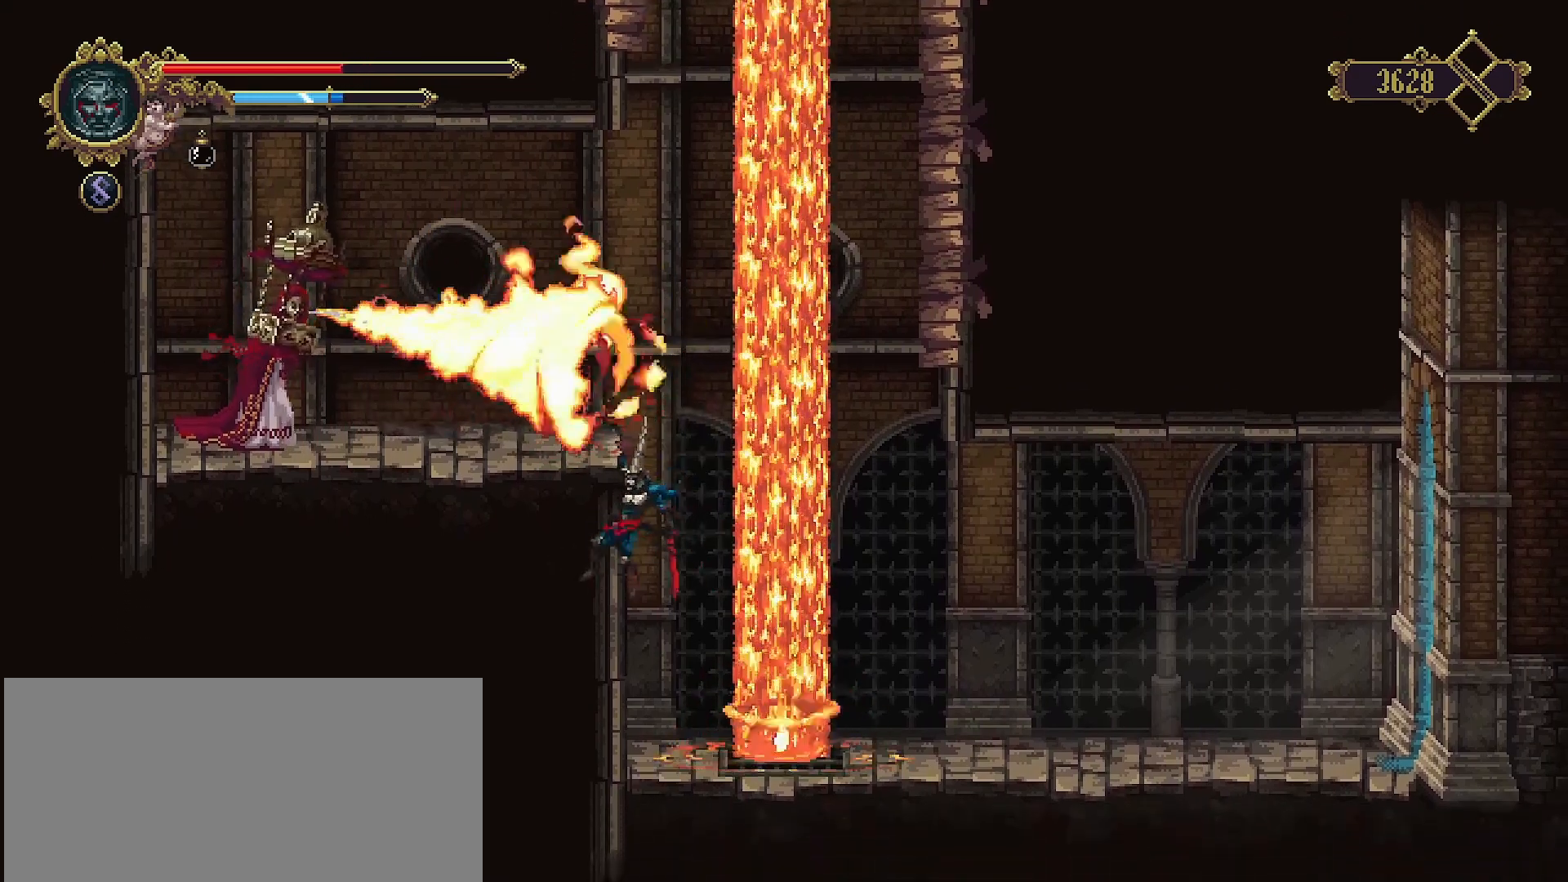
{"buttons": [], "left_stick": "center", "right_stick": "center", "events": []}
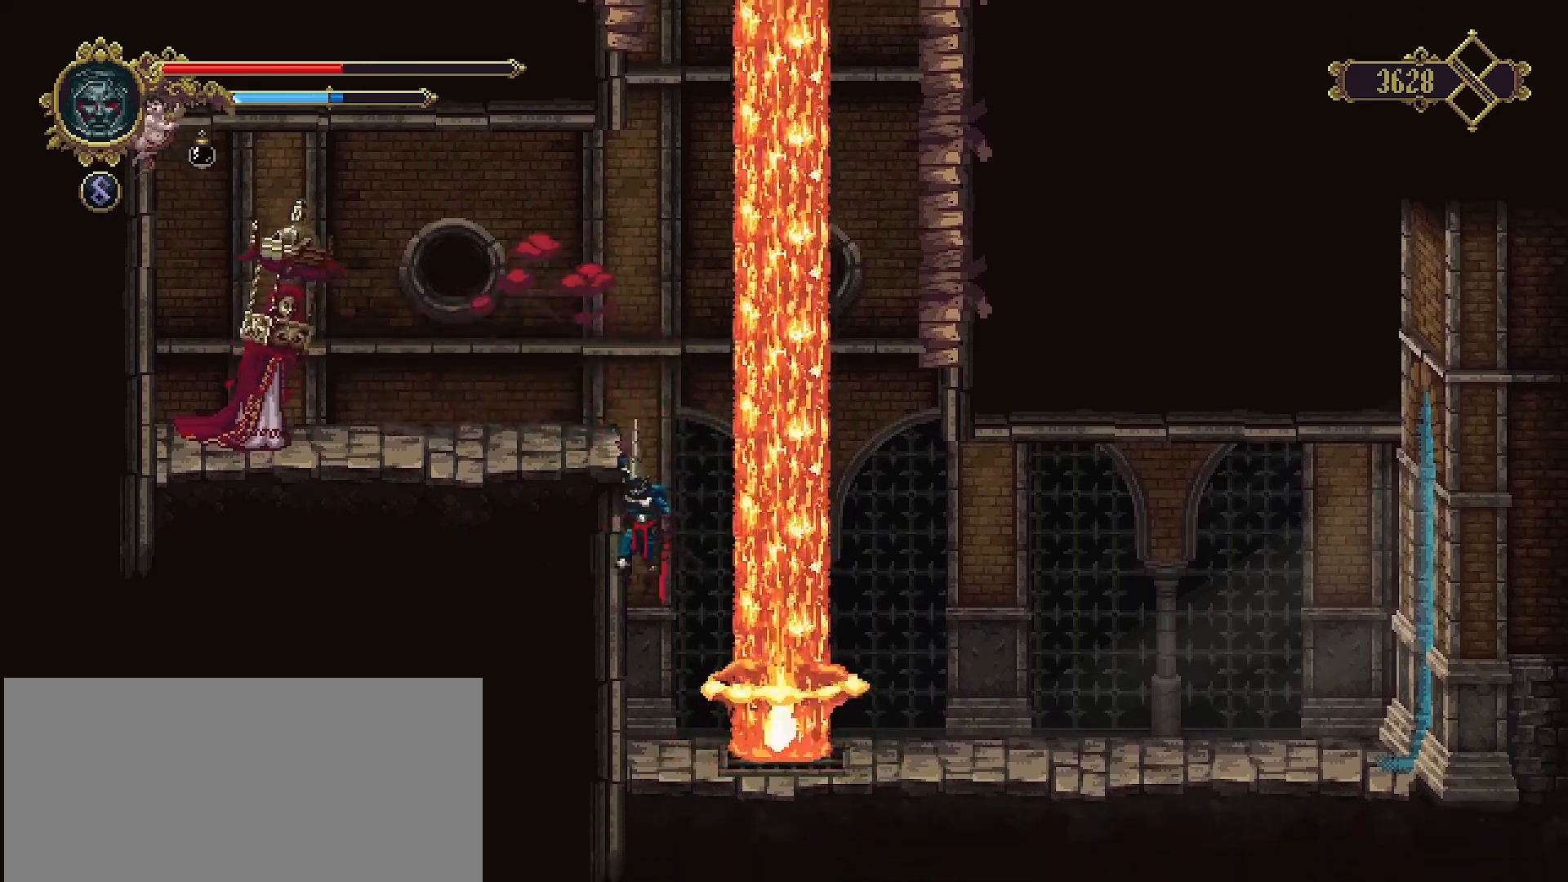
{"buttons": [], "left_stick": "left", "right_stick": "center", "events": [[133, "left_stick", "up"], [300, "left_stick", "left"]]}
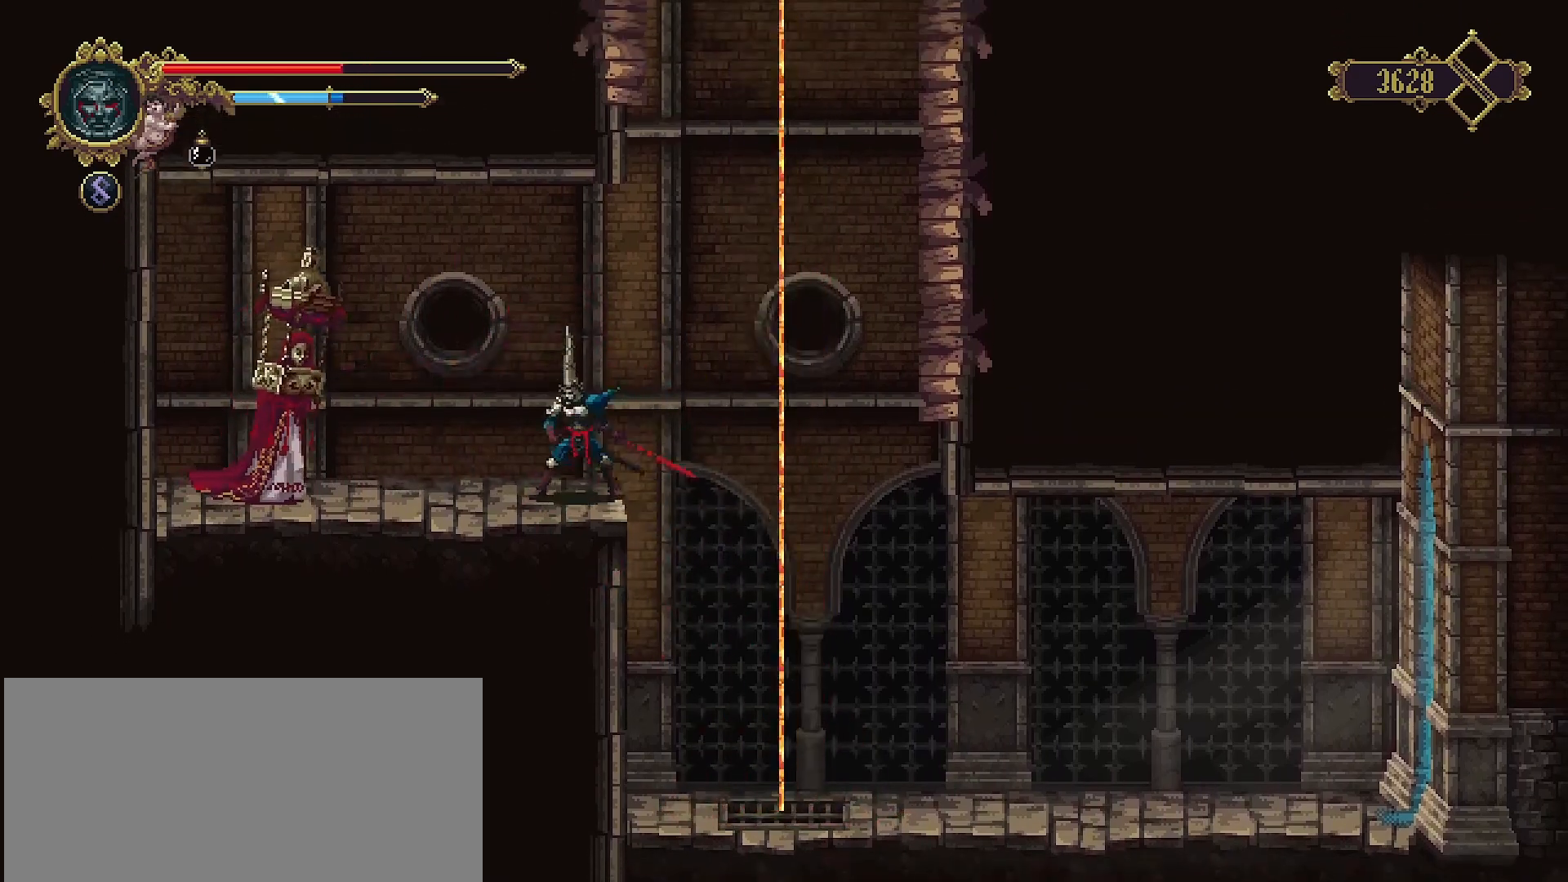
{"buttons": [], "left_stick": "center", "right_stick": "center", "events": [[233, "SQUARE", "down"], [267, "left_stick", "center"], [333, "SQUARE", "up"], [400, "SQUARE", "down"], [467, "SQUARE", "up"]]}
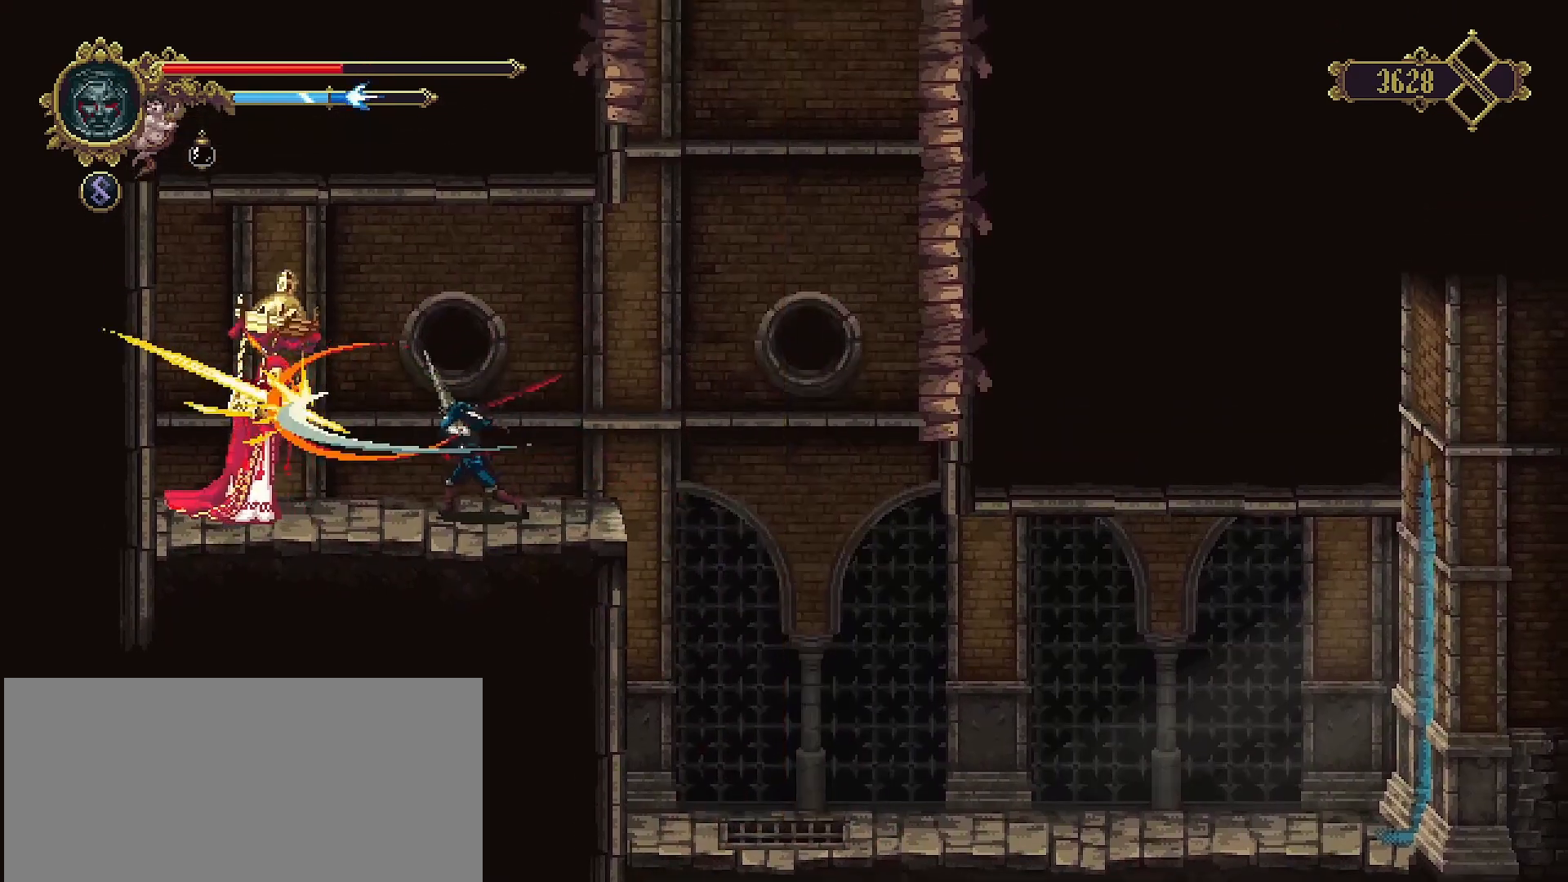
{"buttons": [], "left_stick": "left", "right_stick": "center", "events": [[33, "SQUARE", "down"], [133, "SQUARE", "up"], [200, "SQUARE", "down"], [267, "SQUARE", "up"], [267, "left_stick", "left"]]}
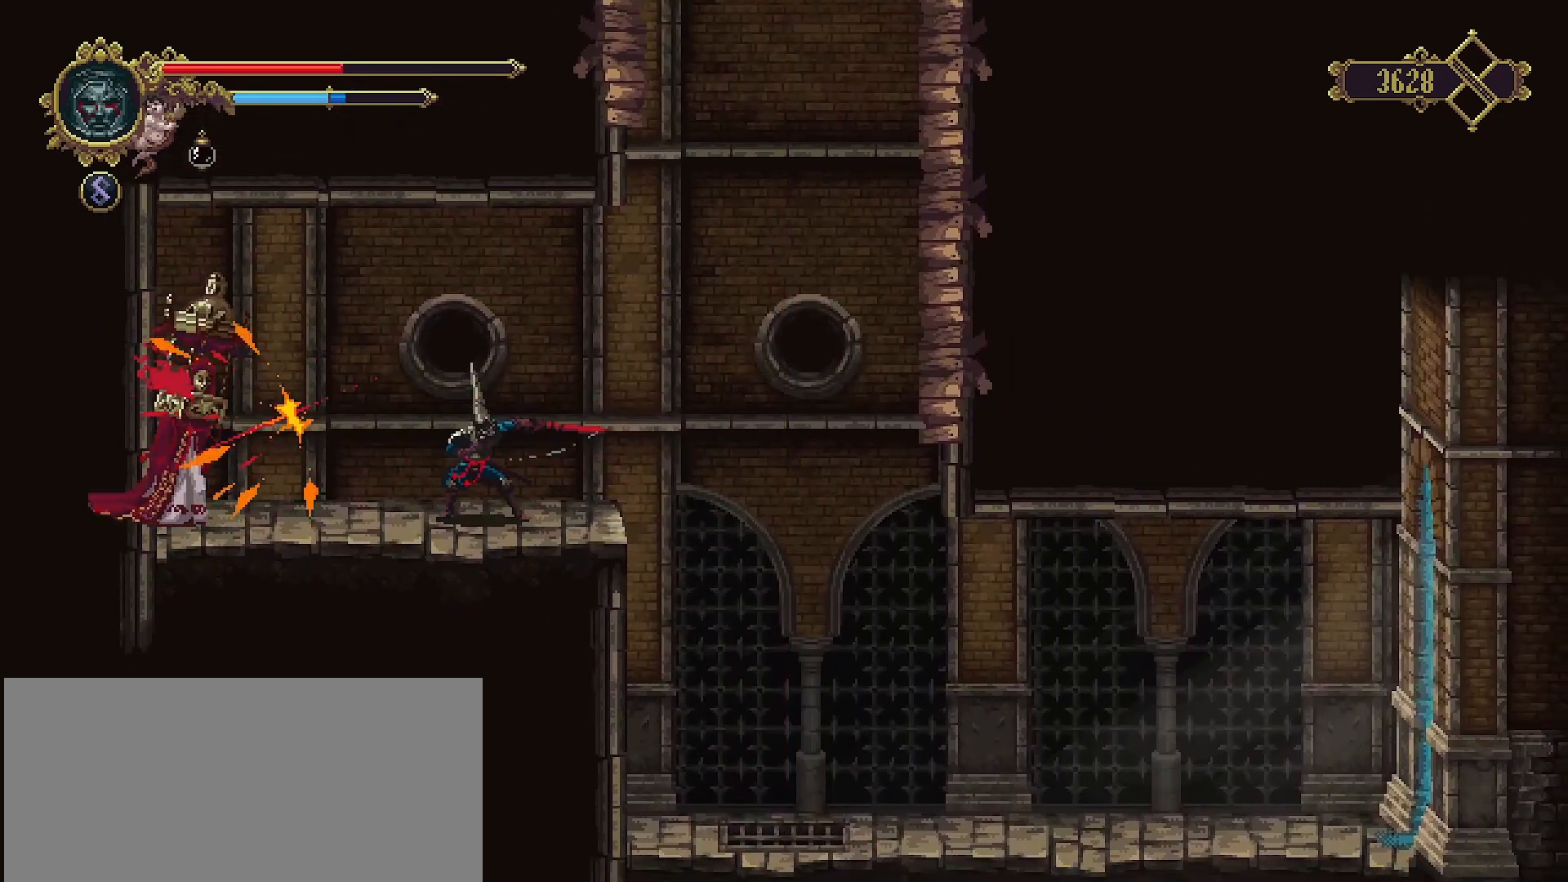
{"buttons": [], "left_stick": "center", "right_stick": "center", "events": [[367, "SQUARE", "down"], [400, "left_stick", "center"], [467, "SQUARE", "up"]]}
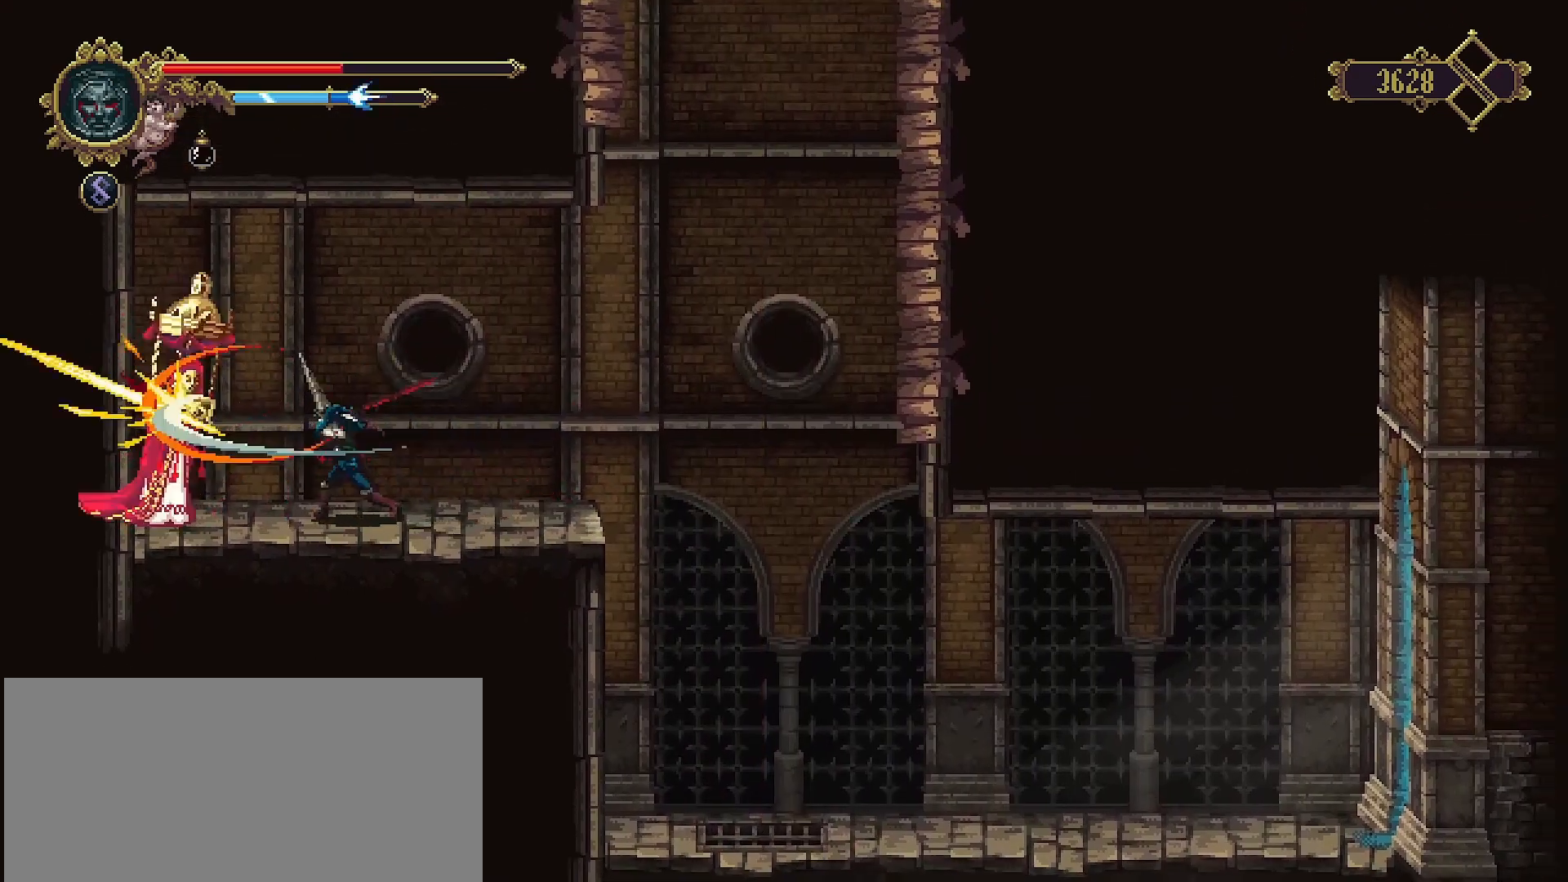
{"buttons": [], "left_stick": "center", "right_stick": "center", "events": [[100, "SQUARE", "down"], [133, "SQUARE", "up"], [233, "SQUARE", "down"], [300, "SQUARE", "up"], [367, "SQUARE", "down"], [467, "SQUARE", "up"]]}
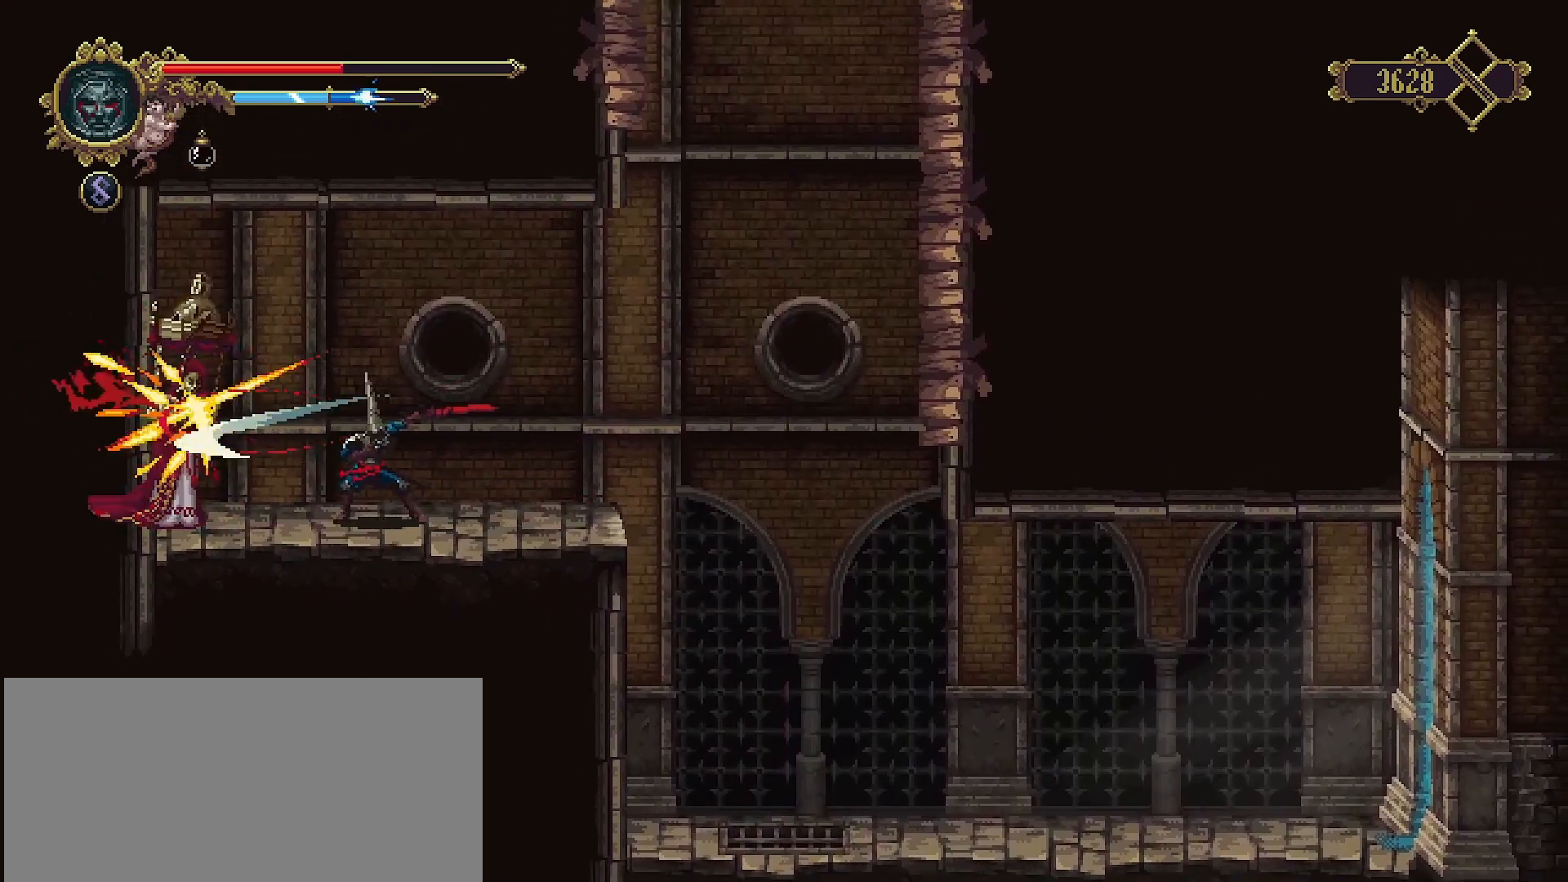
{"buttons": ["R2"], "left_stick": "right", "right_stick": "center", "events": [[33, "SQUARE", "down"], [100, "SQUARE", "up"], [167, "SQUARE", "down"], [233, "SQUARE", "up"], [333, "left_stick", "right"], [367, "R2", "down"]]}
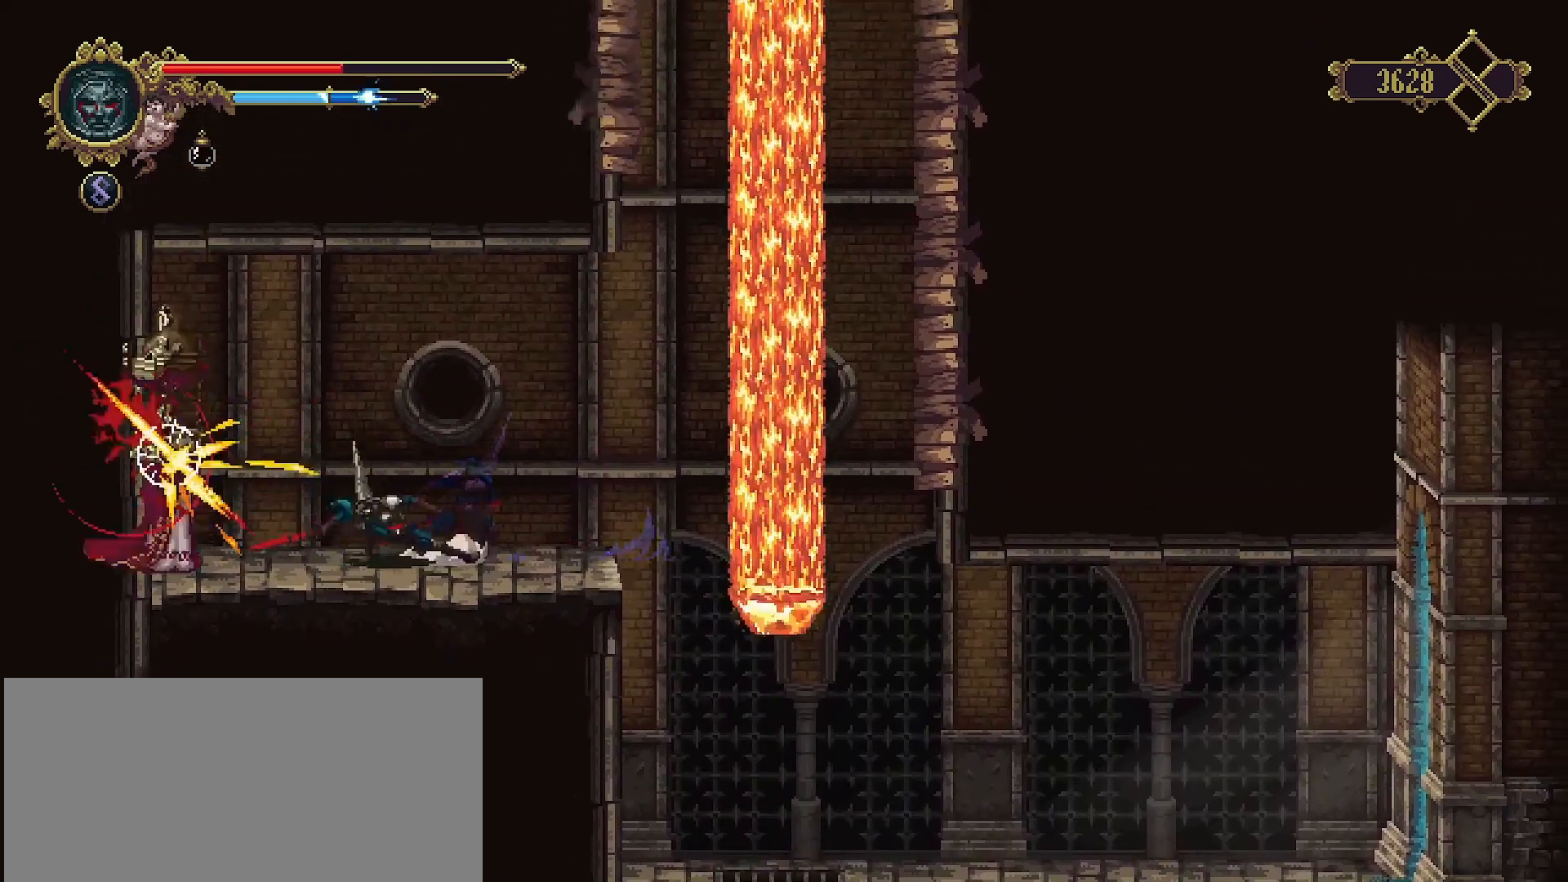
{"buttons": [], "left_stick": "center", "right_stick": "center", "events": [[67, "R2", "up"], [200, "left_stick", "left"], [367, "left_stick", "center"]]}
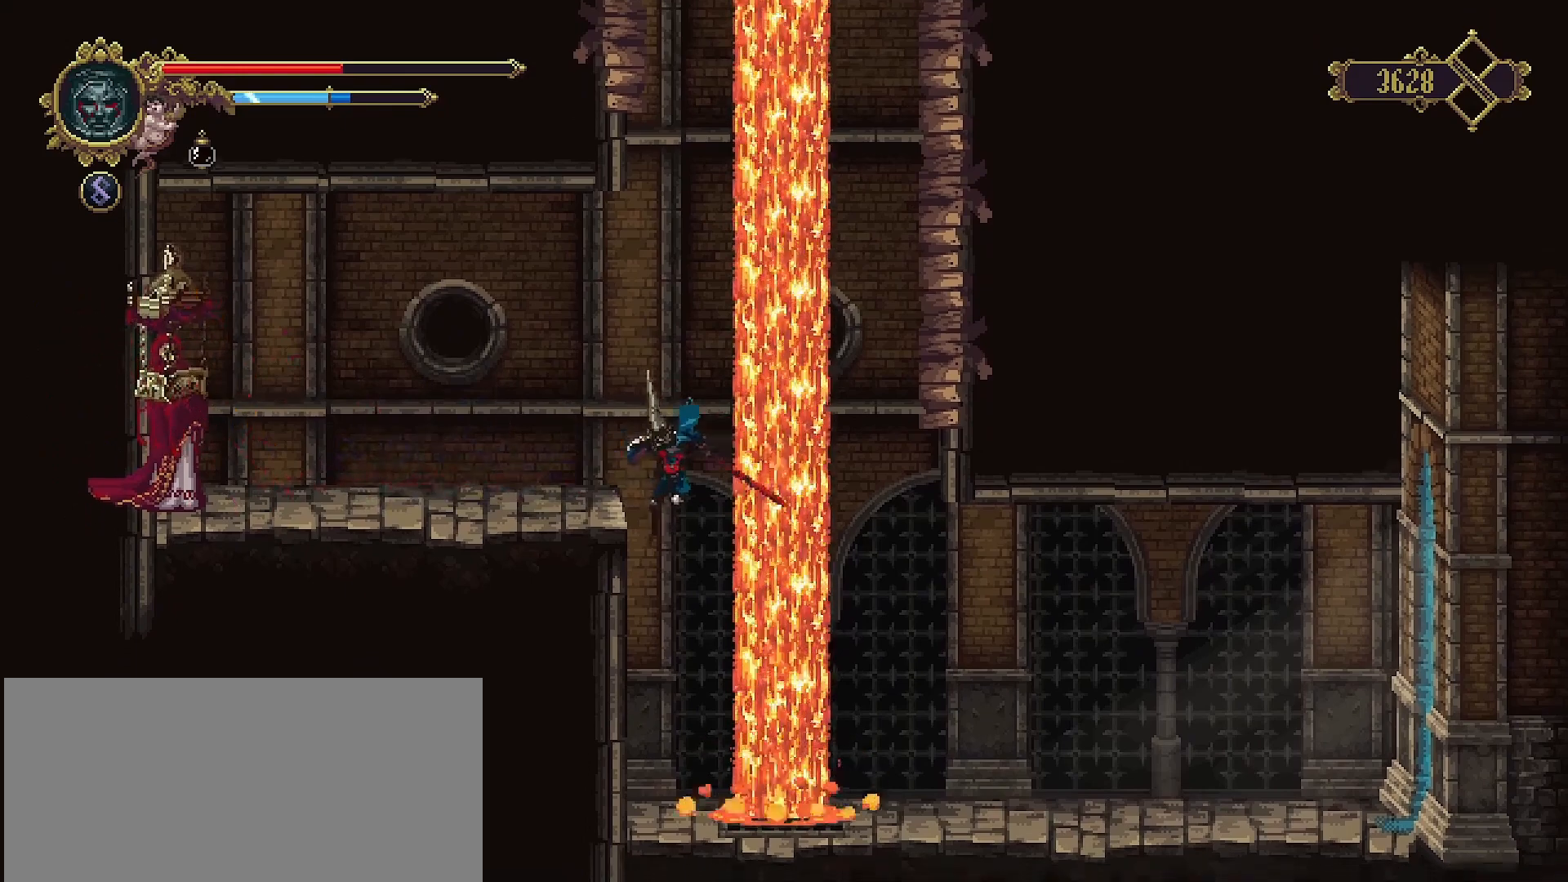
{"buttons": [], "left_stick": "center", "right_stick": "center", "events": [[67, "left_stick", "left"], [133, "left_stick", "center"]]}
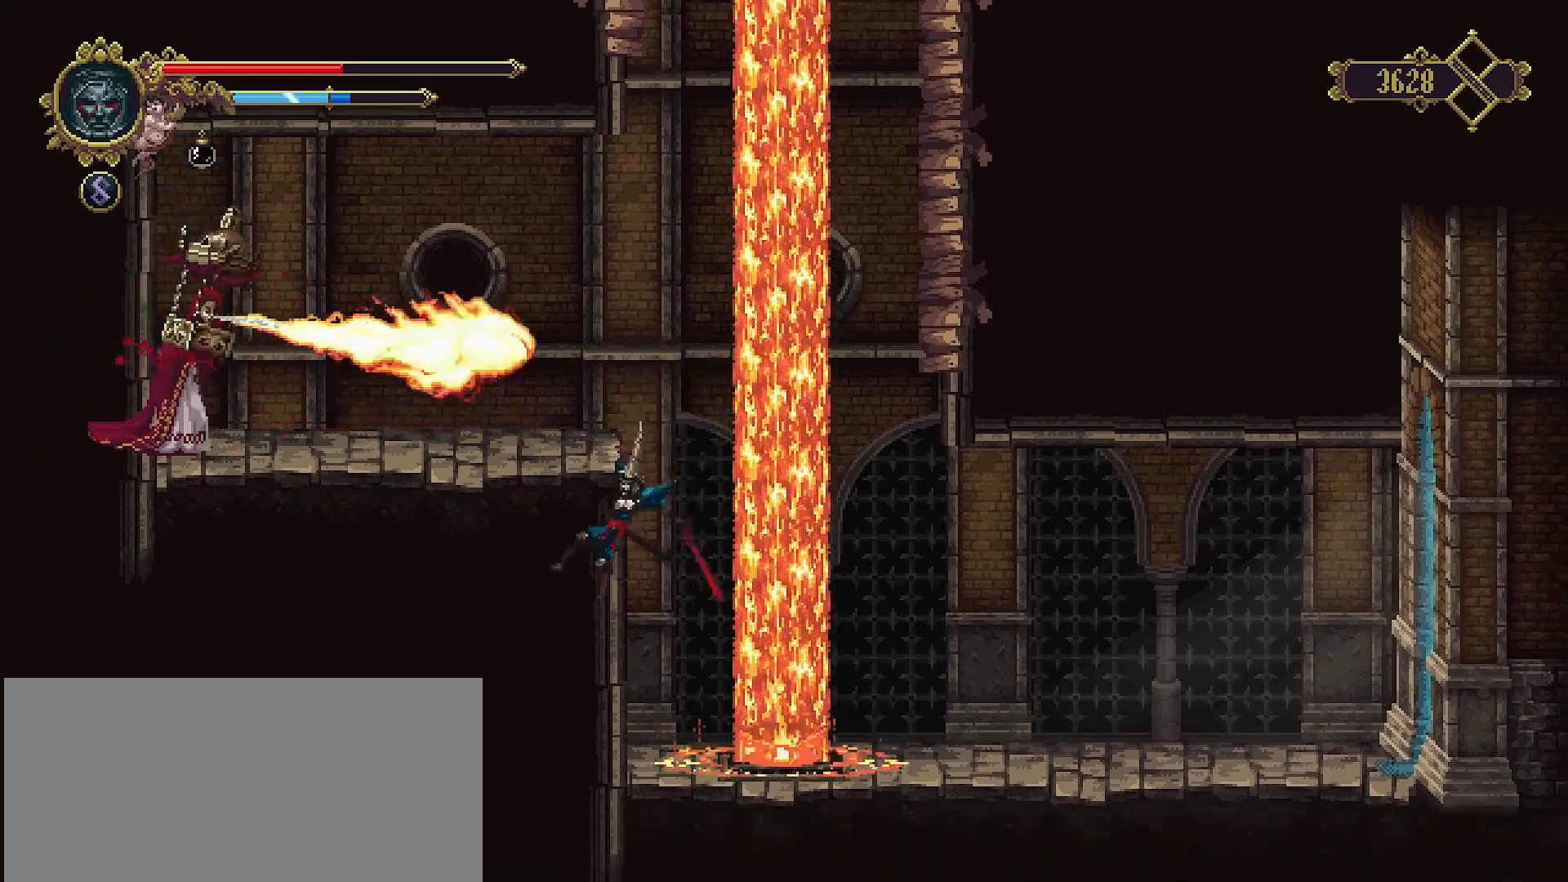
{"buttons": [], "left_stick": "center", "right_stick": "center", "events": []}